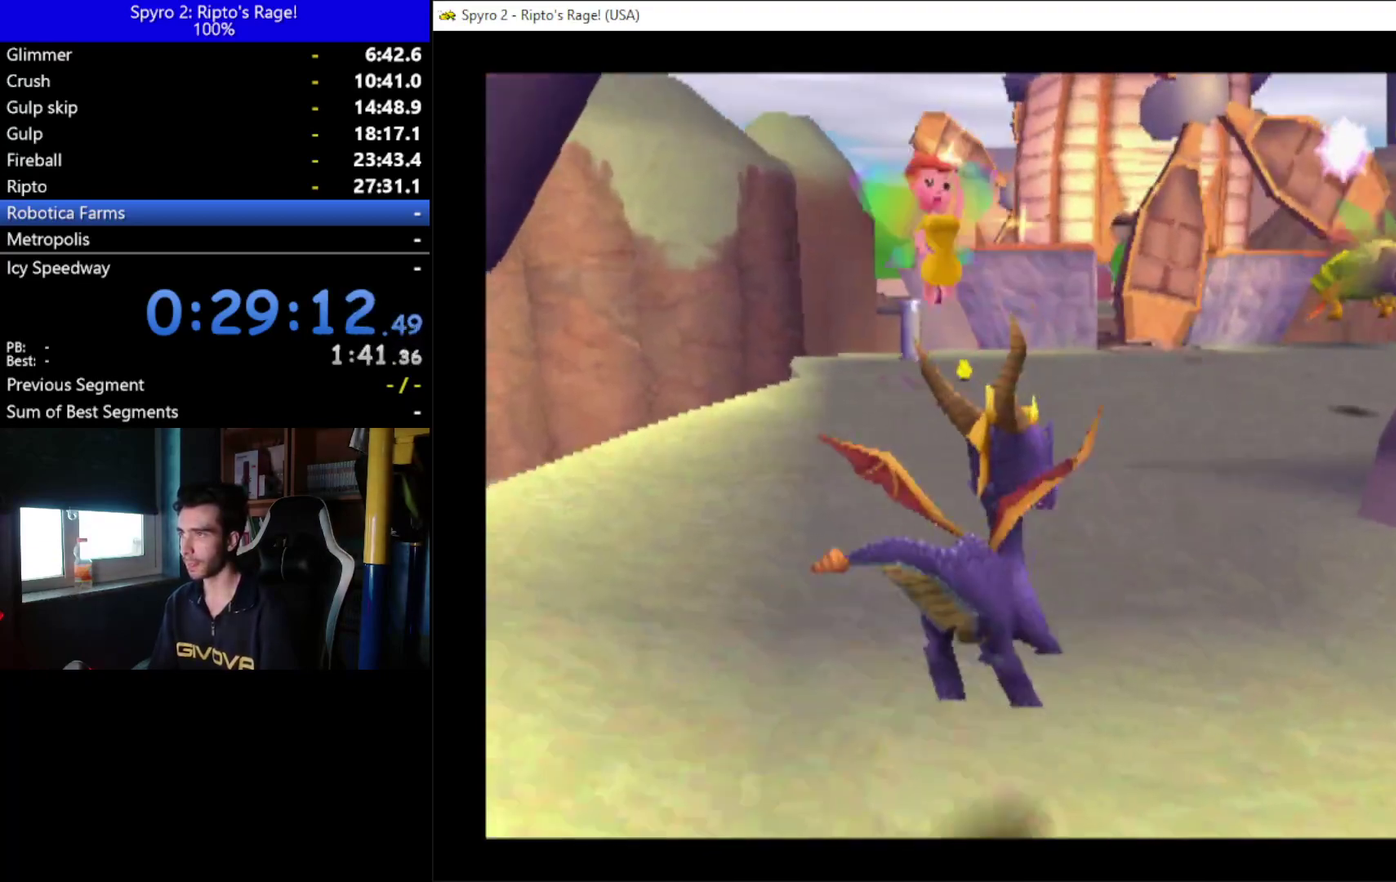
Gameplay with a controller (Xbox layout); each line is a JSON object with the inputs held at the frame after it. "events" lists button and stick changes between this image and that frame as [ms after this image, input, new state], when the widget could be followed in between. Not read: START.
{"buttons": ["A", "DPAD_UP"], "left_stick": "center", "right_stick": "center", "events": [[200, "DPAD_RIGHT", "up"], [200, "DPAD_UP", "down"], [433, "A", "down"]]}
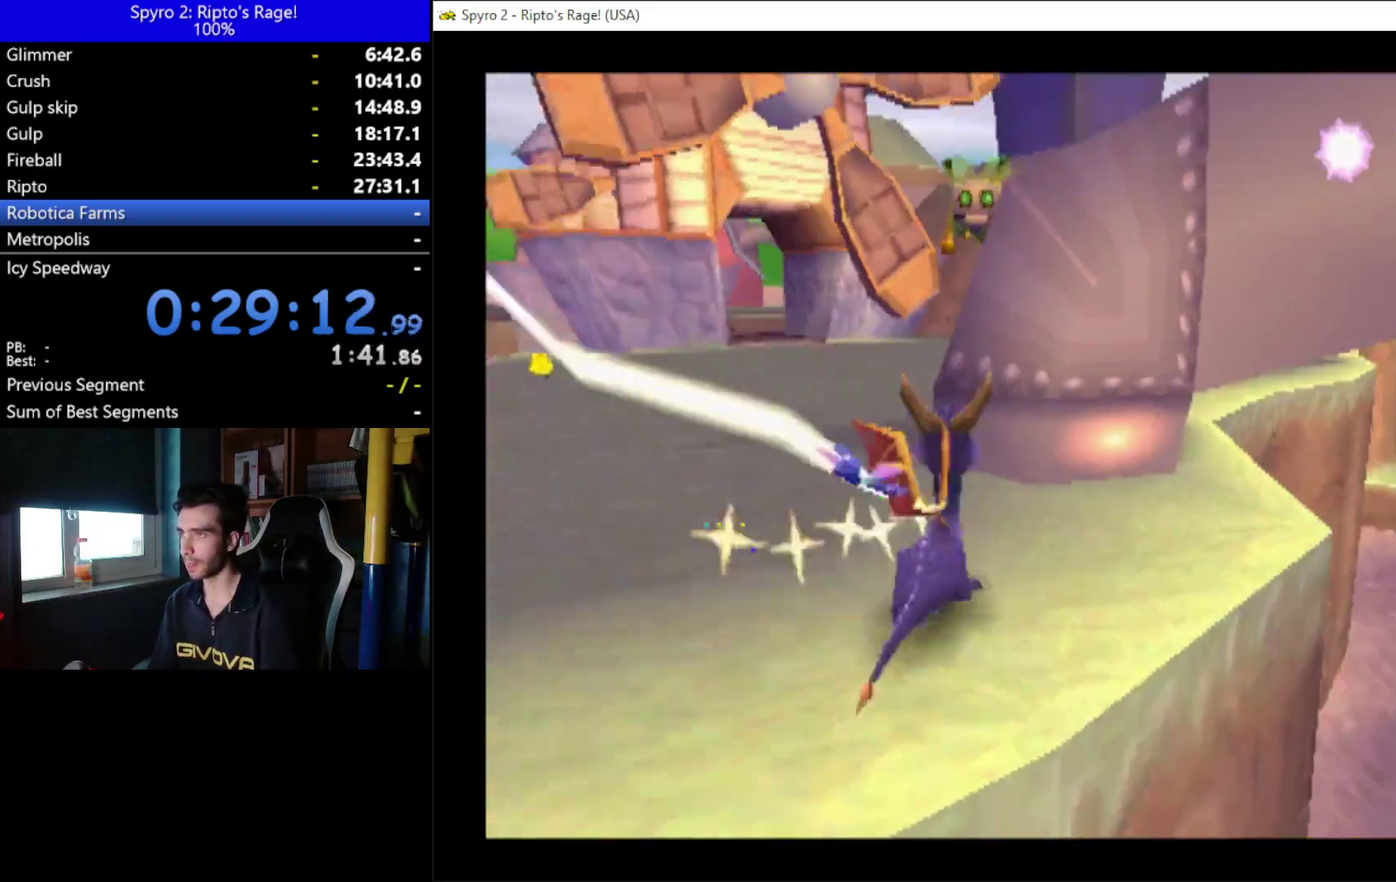
{"buttons": [], "left_stick": "center", "right_stick": "center", "events": [[133, "DPAD_LEFT", "down"], [167, "A", "up"], [233, "DPAD_LEFT", "up"], [300, "B", "down"], [367, "B", "up"], [367, "DPAD_UP", "up"]]}
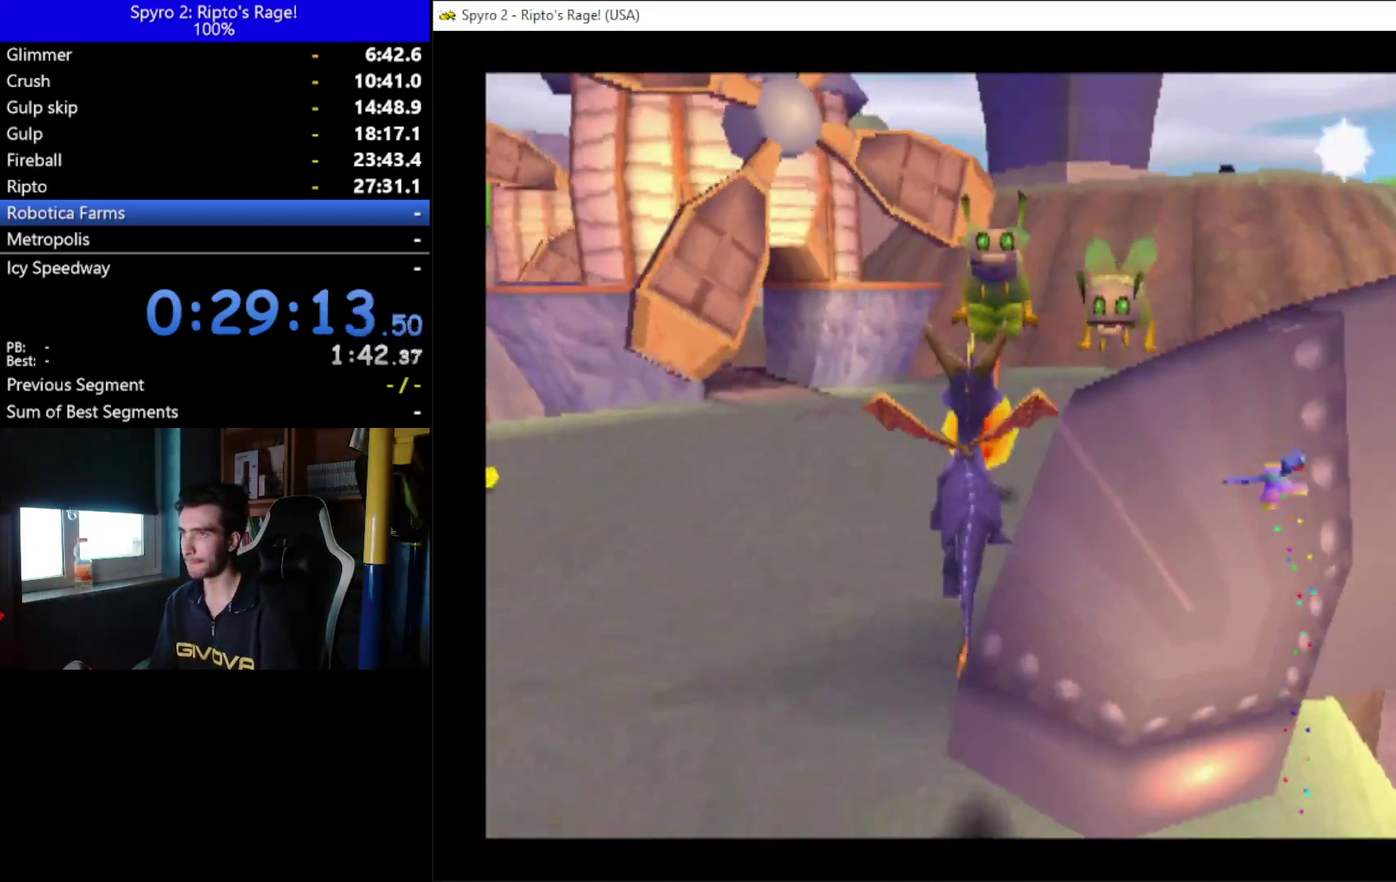
{"buttons": ["DPAD_UP", "DPAD_LEFT"], "left_stick": "center", "right_stick": "center", "events": [[400, "DPAD_LEFT", "down"], [433, "DPAD_UP", "down"]]}
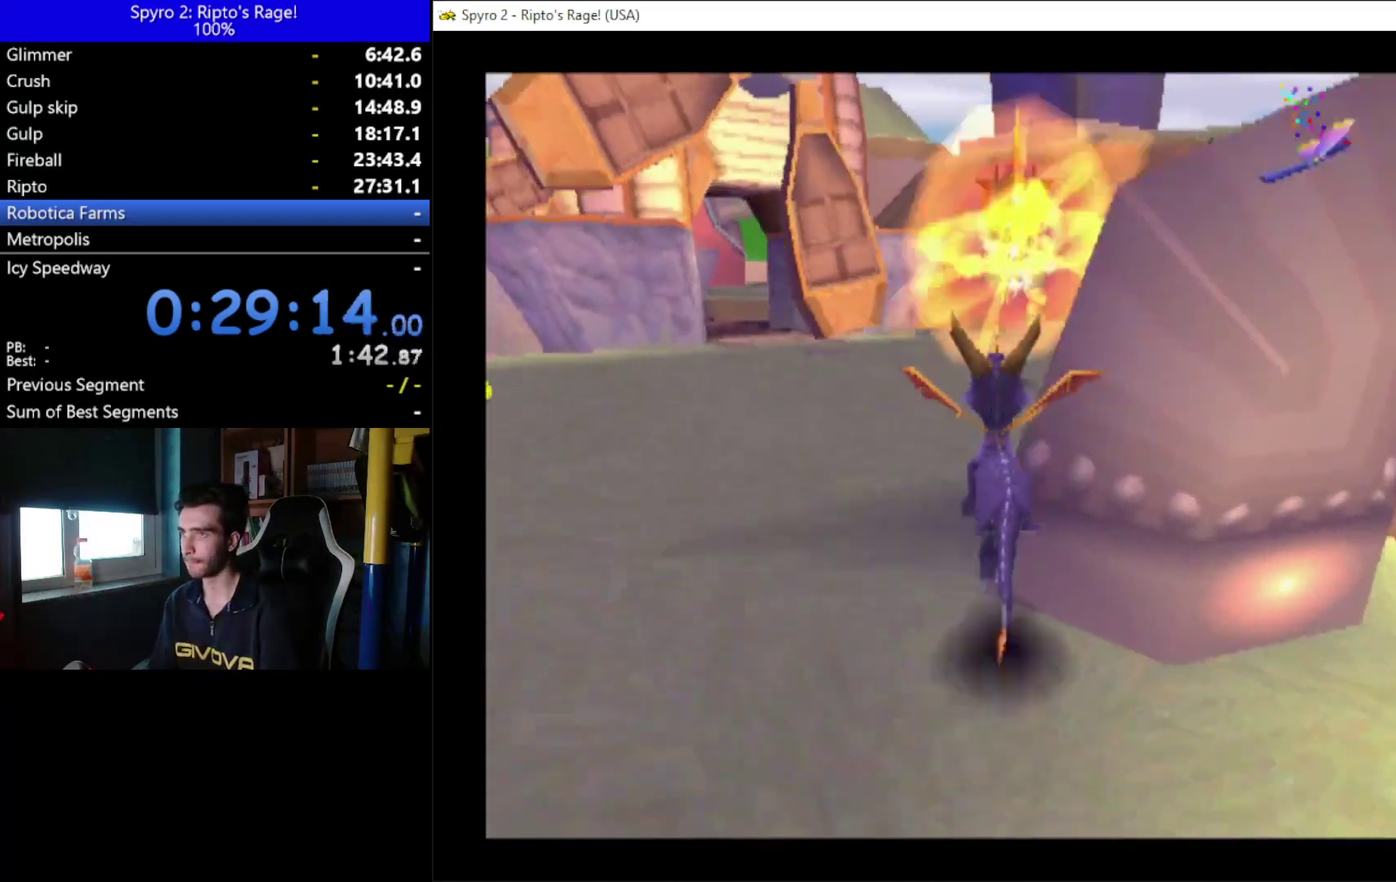
{"buttons": ["DPAD_RIGHT"], "left_stick": "center", "right_stick": "center", "events": [[100, "DPAD_LEFT", "up"], [200, "DPAD_UP", "up"], [400, "DPAD_RIGHT", "down"]]}
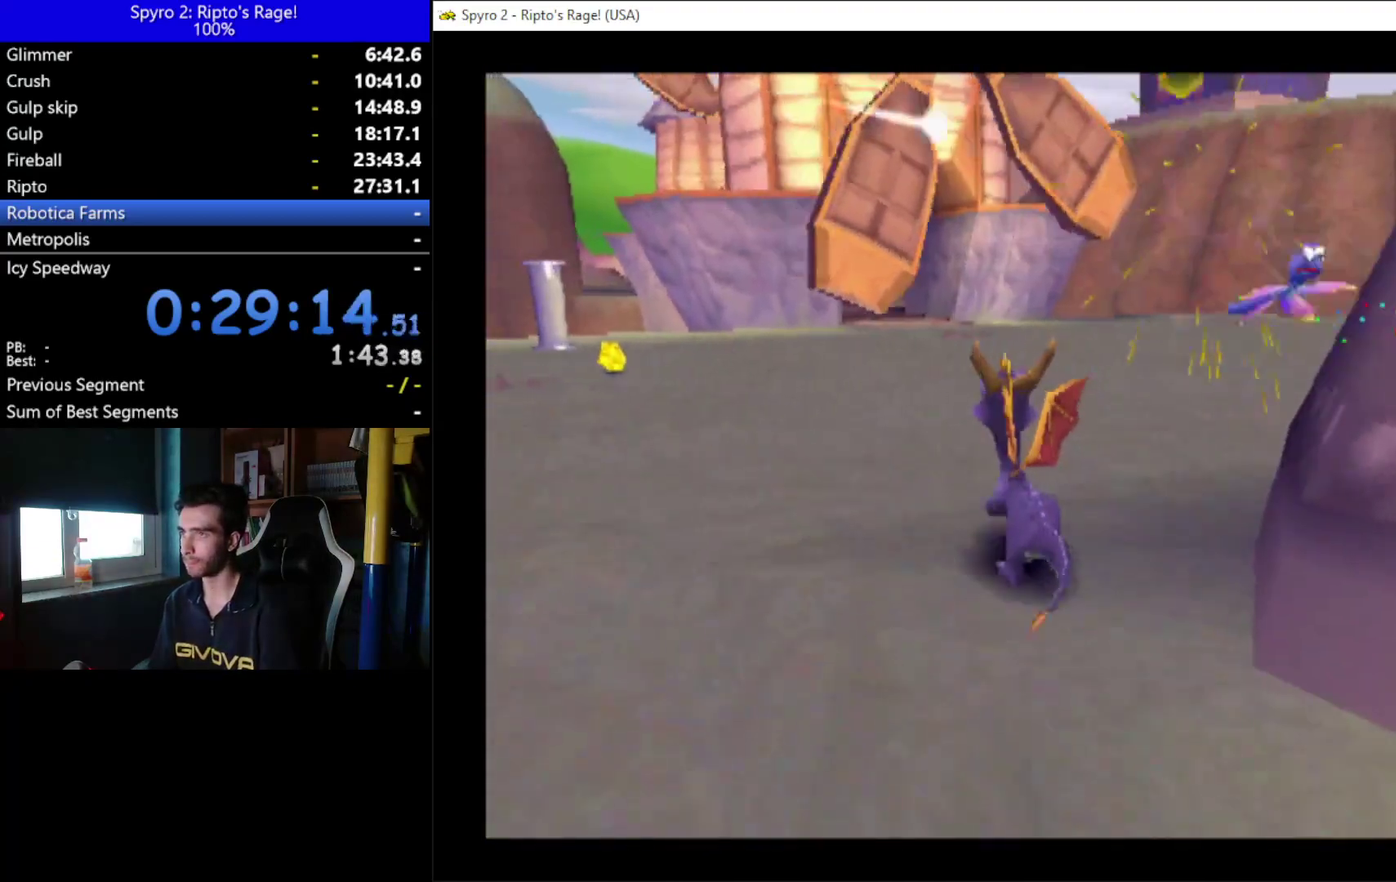
{"buttons": [], "left_stick": "center", "right_stick": "center", "events": [[167, "DPAD_RIGHT", "up"]]}
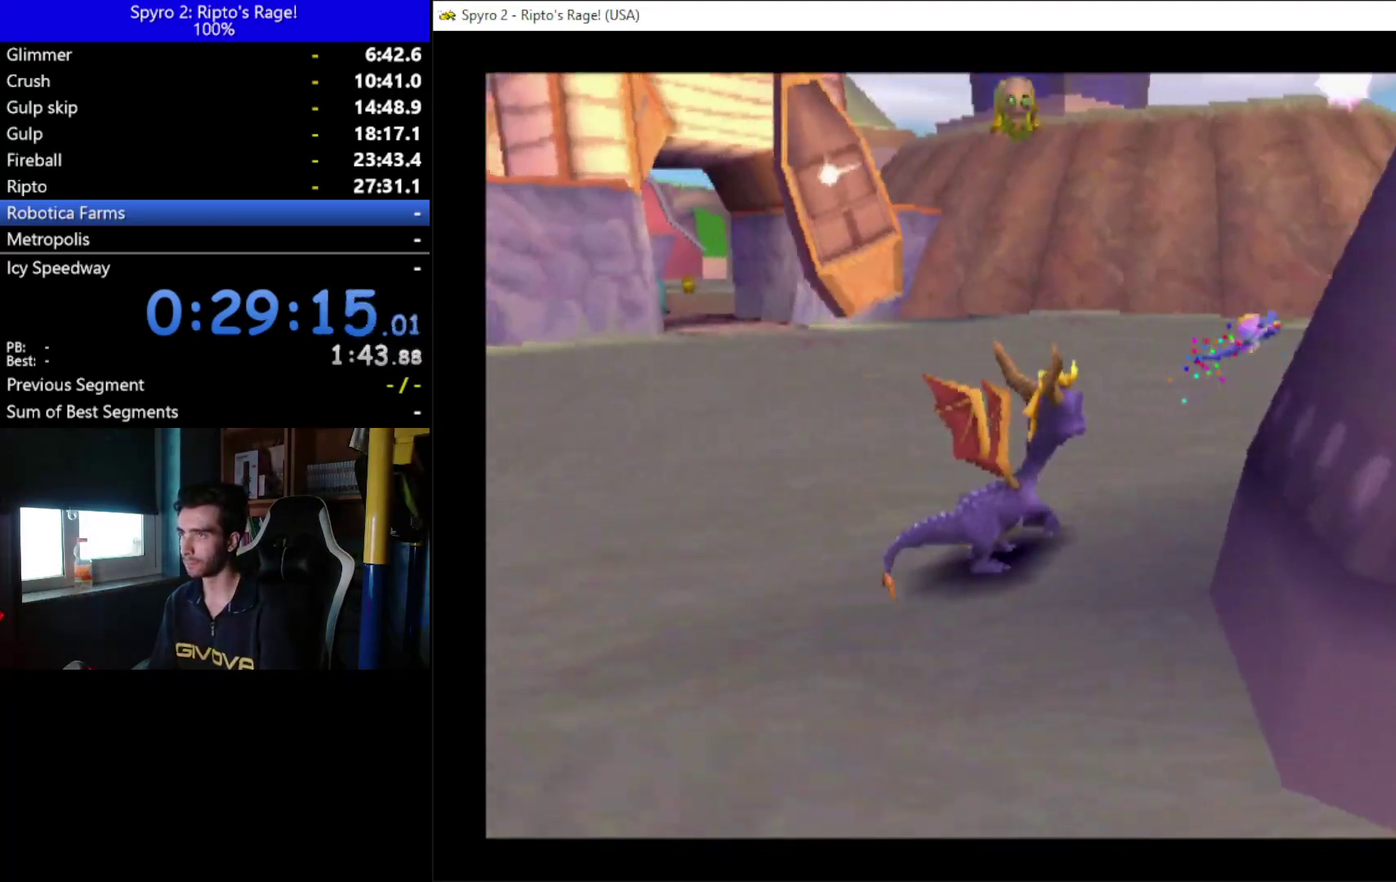
{"buttons": ["A", "X"], "left_stick": "center", "right_stick": "center", "events": [[67, "DPAD_RIGHT", "down"], [133, "DPAD_RIGHT", "up"], [300, "A", "down"], [500, "X", "down"]]}
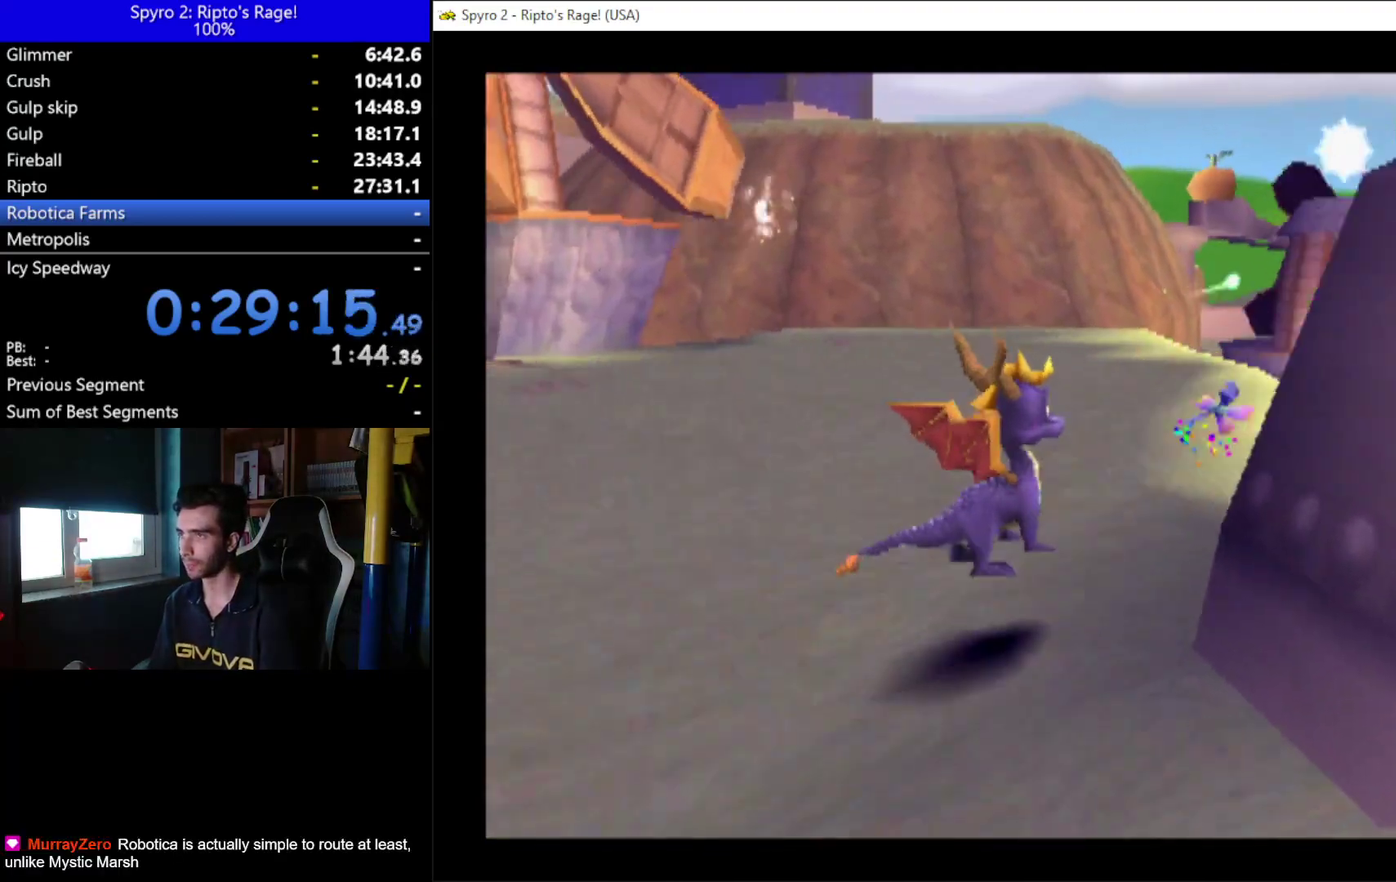
{"buttons": ["DPAD_DOWN", "DPAD_RIGHT"], "left_stick": "center", "right_stick": "center", "events": [[67, "DPAD_RIGHT", "down"], [267, "A", "up"], [267, "X", "up"], [333, "DPAD_DOWN", "down"]]}
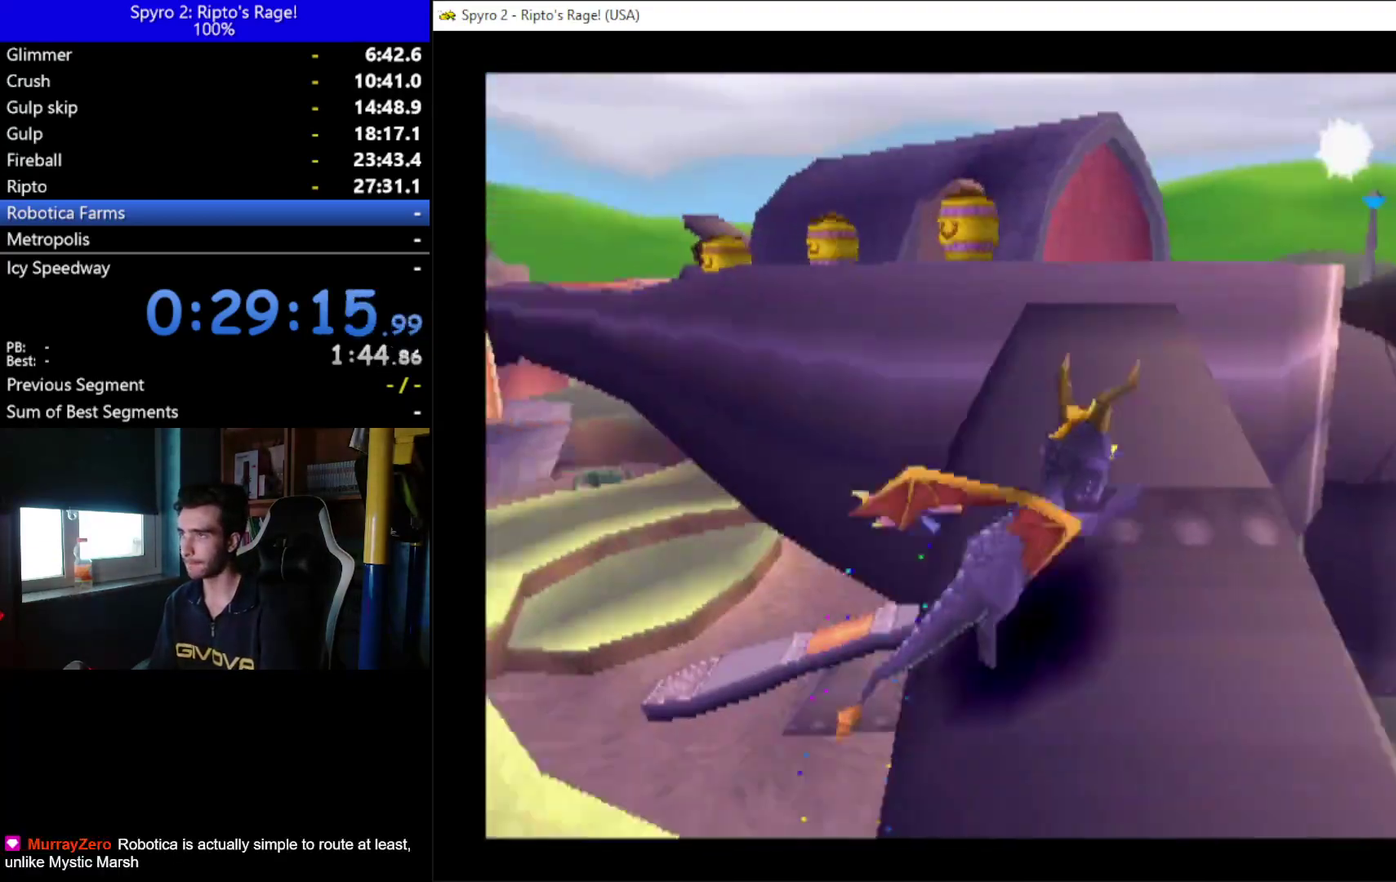
{"buttons": [], "left_stick": "center", "right_stick": "center", "events": [[33, "DPAD_DOWN", "up"], [33, "DPAD_RIGHT", "up"], [167, "DPAD_LEFT", "down"], [467, "DPAD_LEFT", "up"]]}
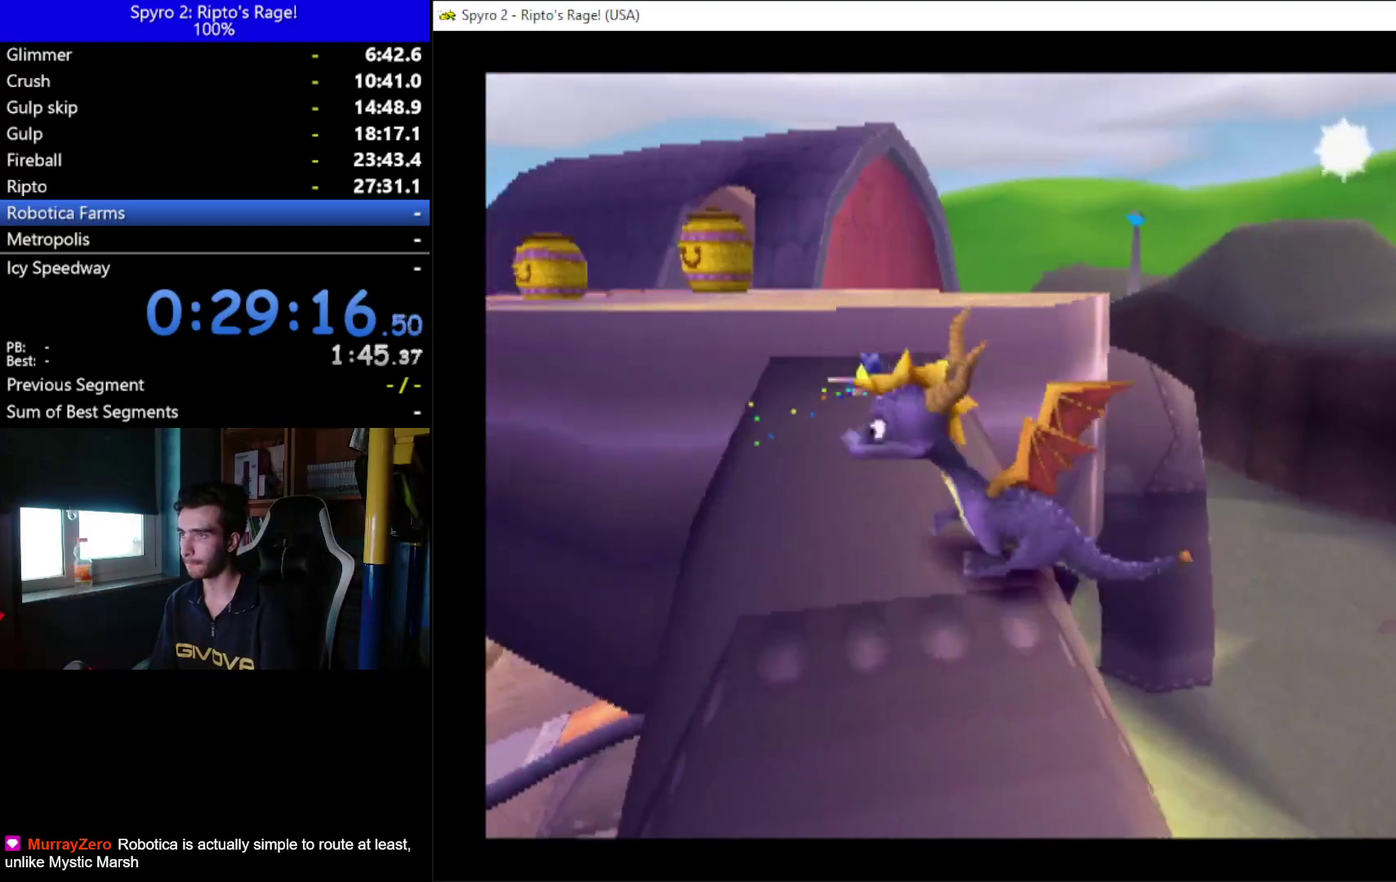
{"buttons": ["L2", "R2"], "left_stick": "center", "right_stick": "center", "events": [[133, "DPAD_DOWN", "down"], [333, "DPAD_DOWN", "up"], [400, "L2", "down"], [433, "R2", "down"]]}
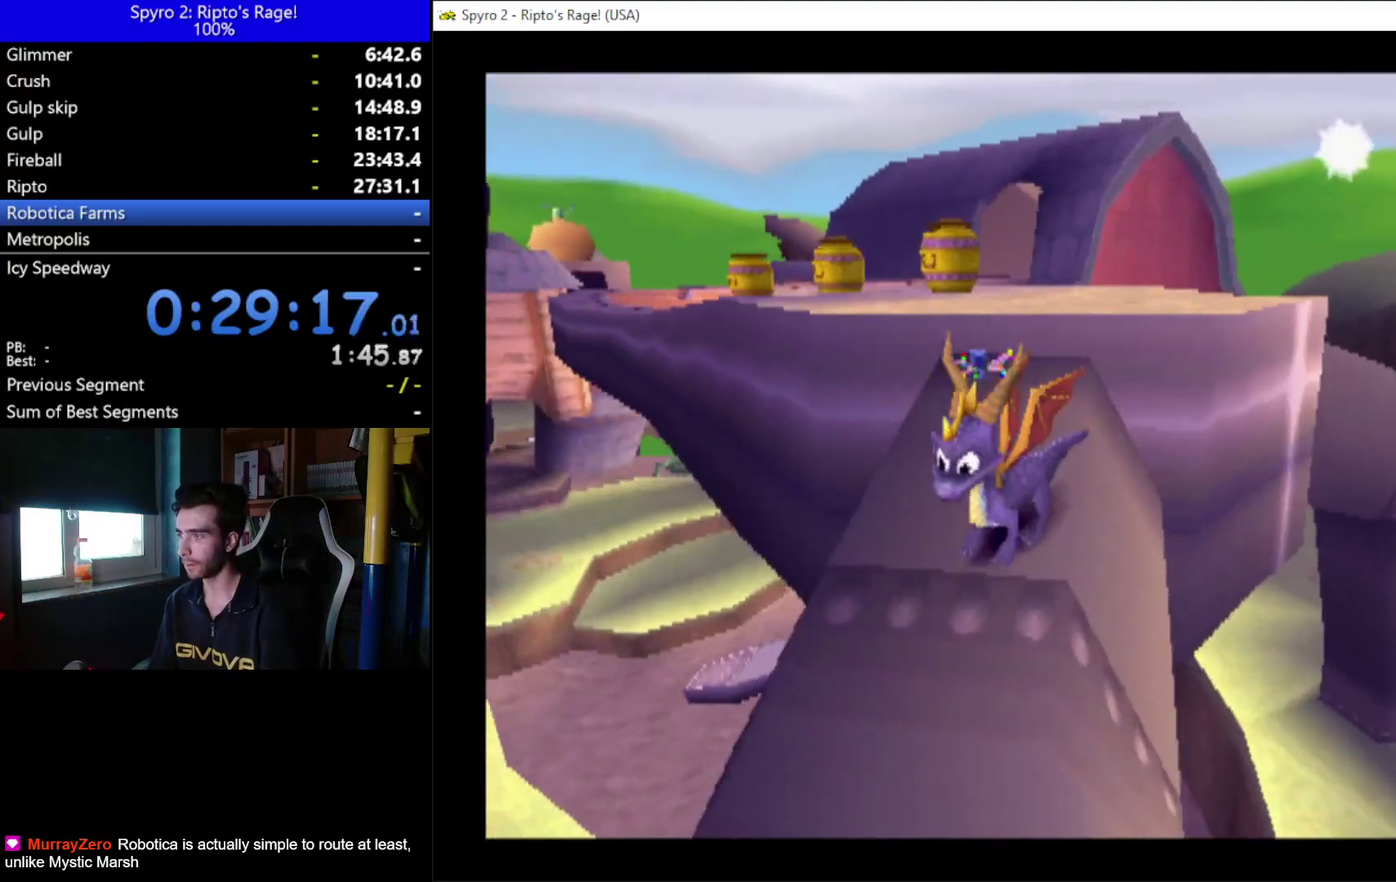
{"buttons": [], "left_stick": "center", "right_stick": "center", "events": [[267, "L2", "up"], [333, "R2", "up"]]}
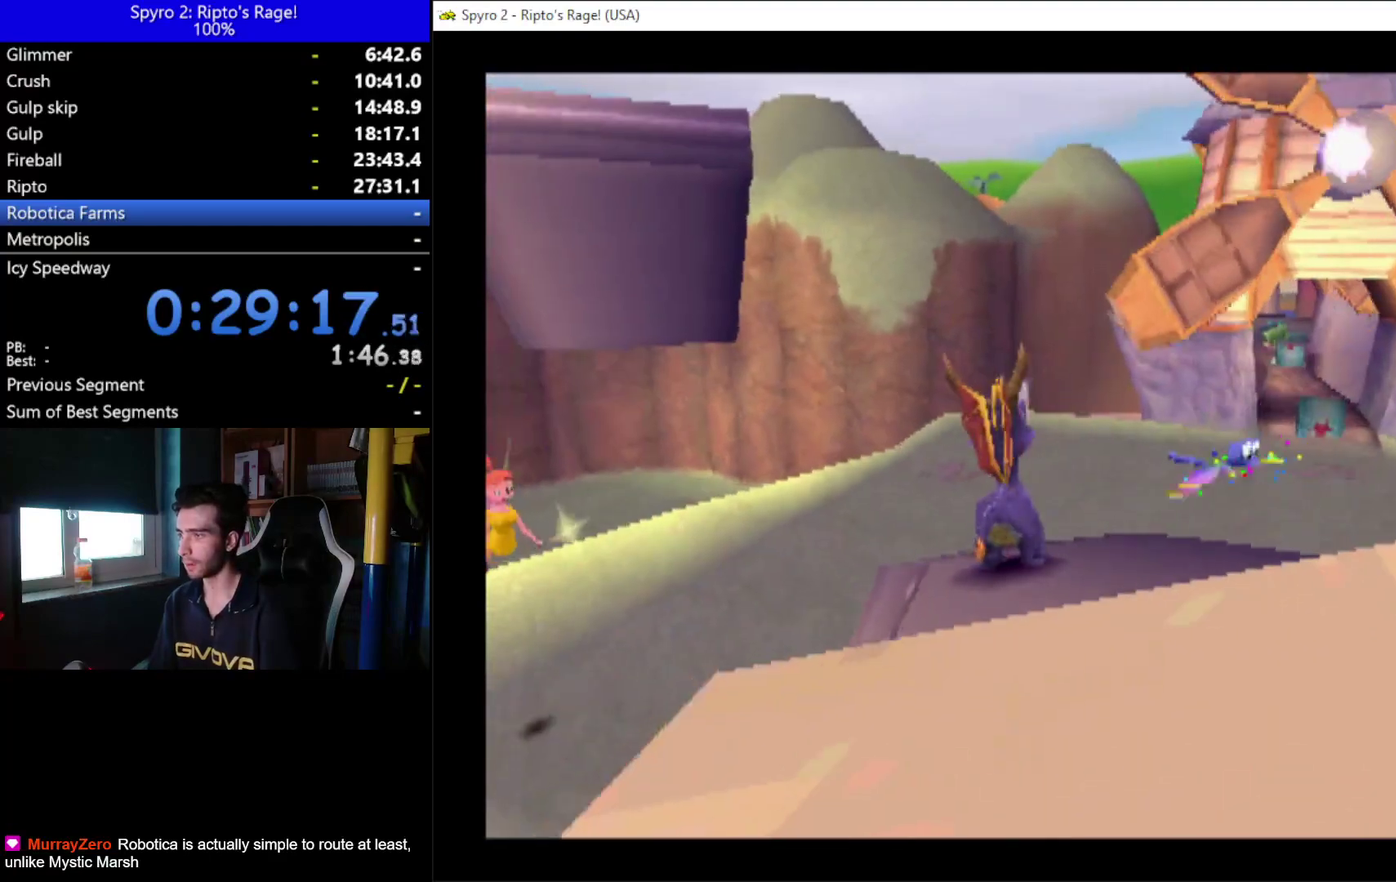
{"buttons": [], "left_stick": "center", "right_stick": "center", "events": []}
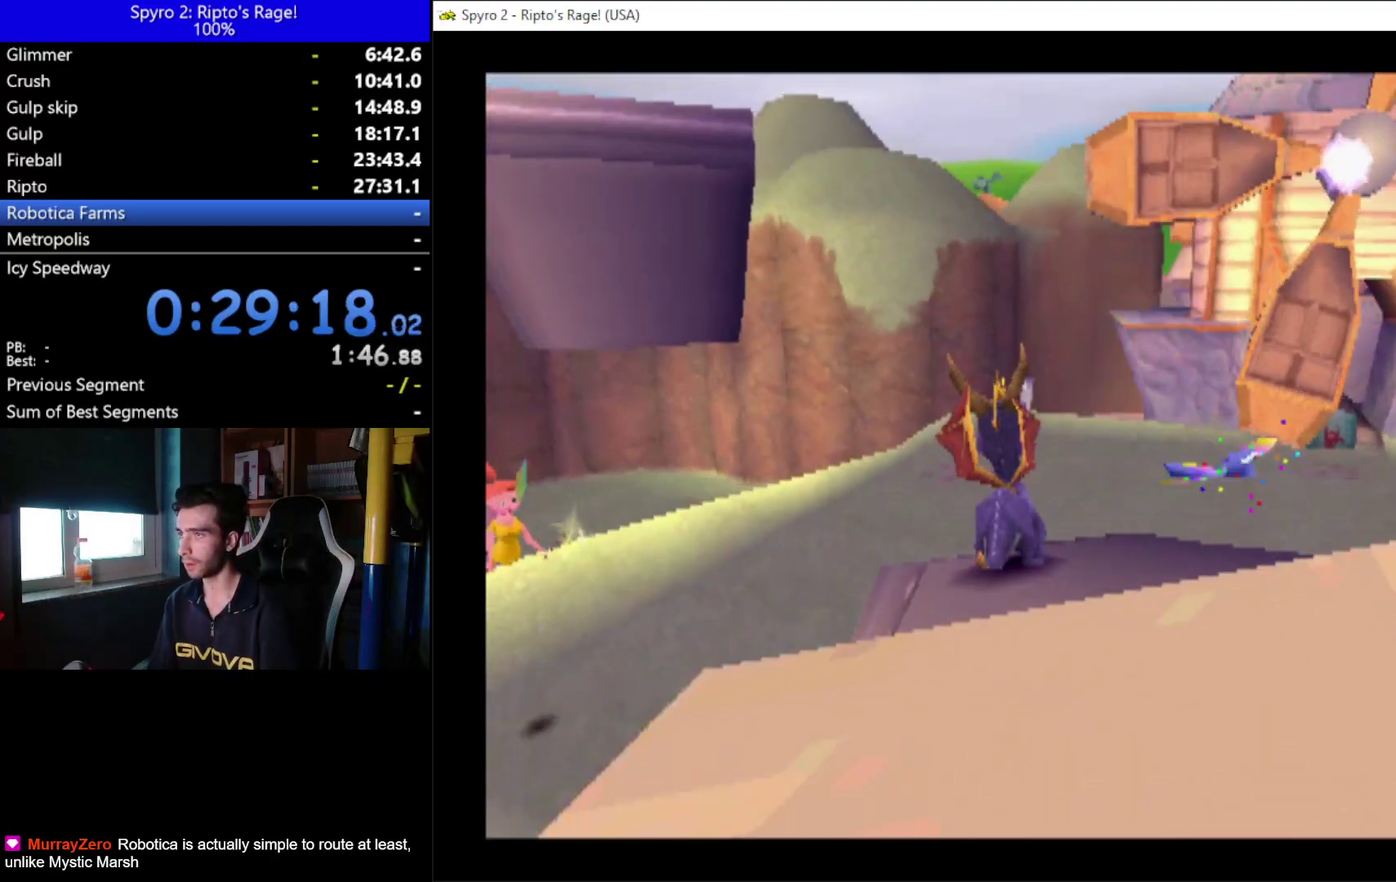
{"buttons": ["A"], "left_stick": "center", "right_stick": "center", "events": [[67, "DPAD_UP", "down"], [133, "DPAD_UP", "up"], [333, "A", "down"]]}
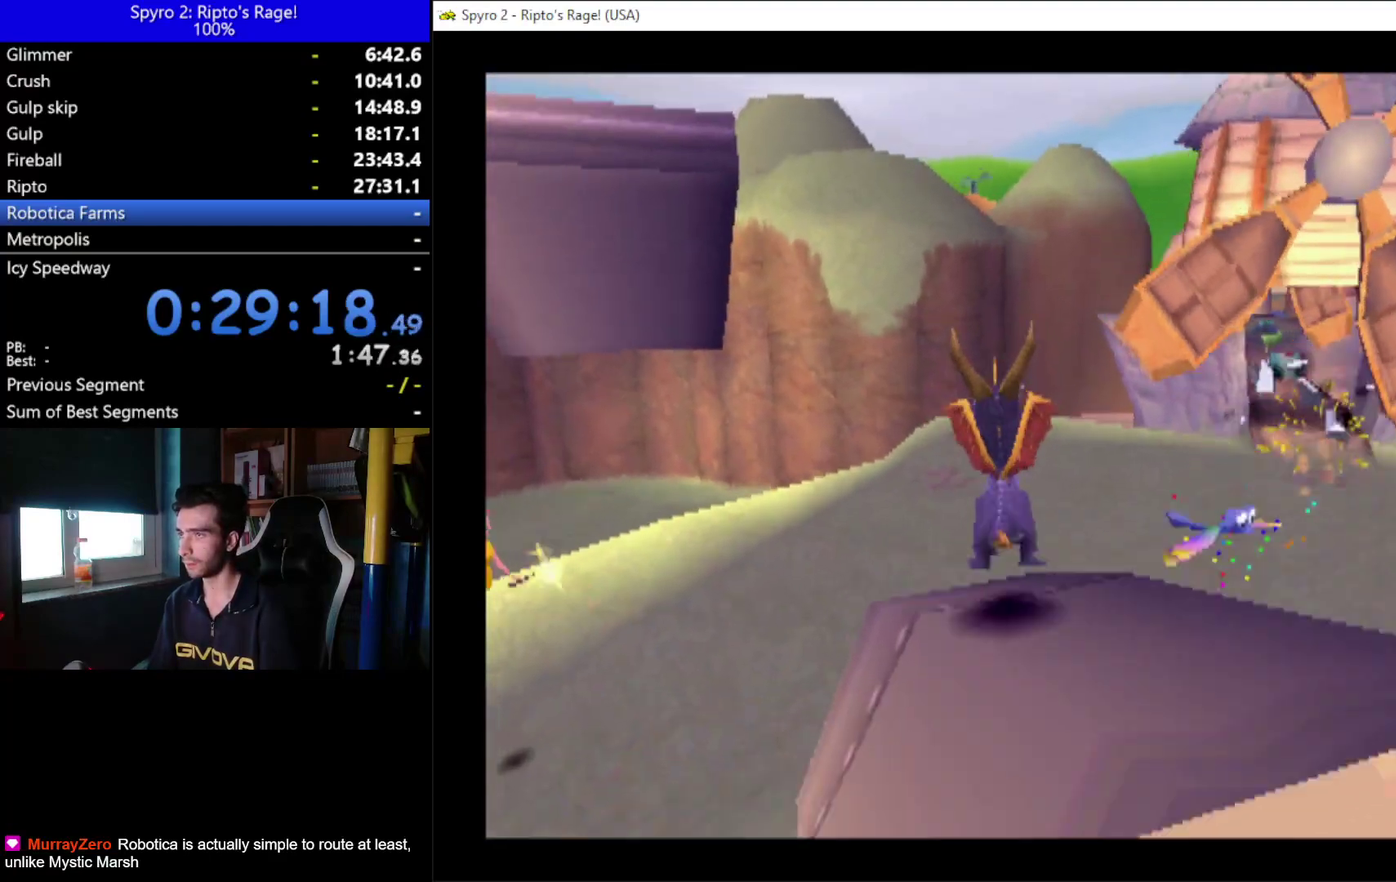
{"buttons": ["A"], "left_stick": "center", "right_stick": "center", "events": [[33, "X", "down"], [333, "A", "up"], [367, "X", "up"], [400, "DPAD_RIGHT", "down"], [500, "A", "down"], [500, "DPAD_RIGHT", "up"]]}
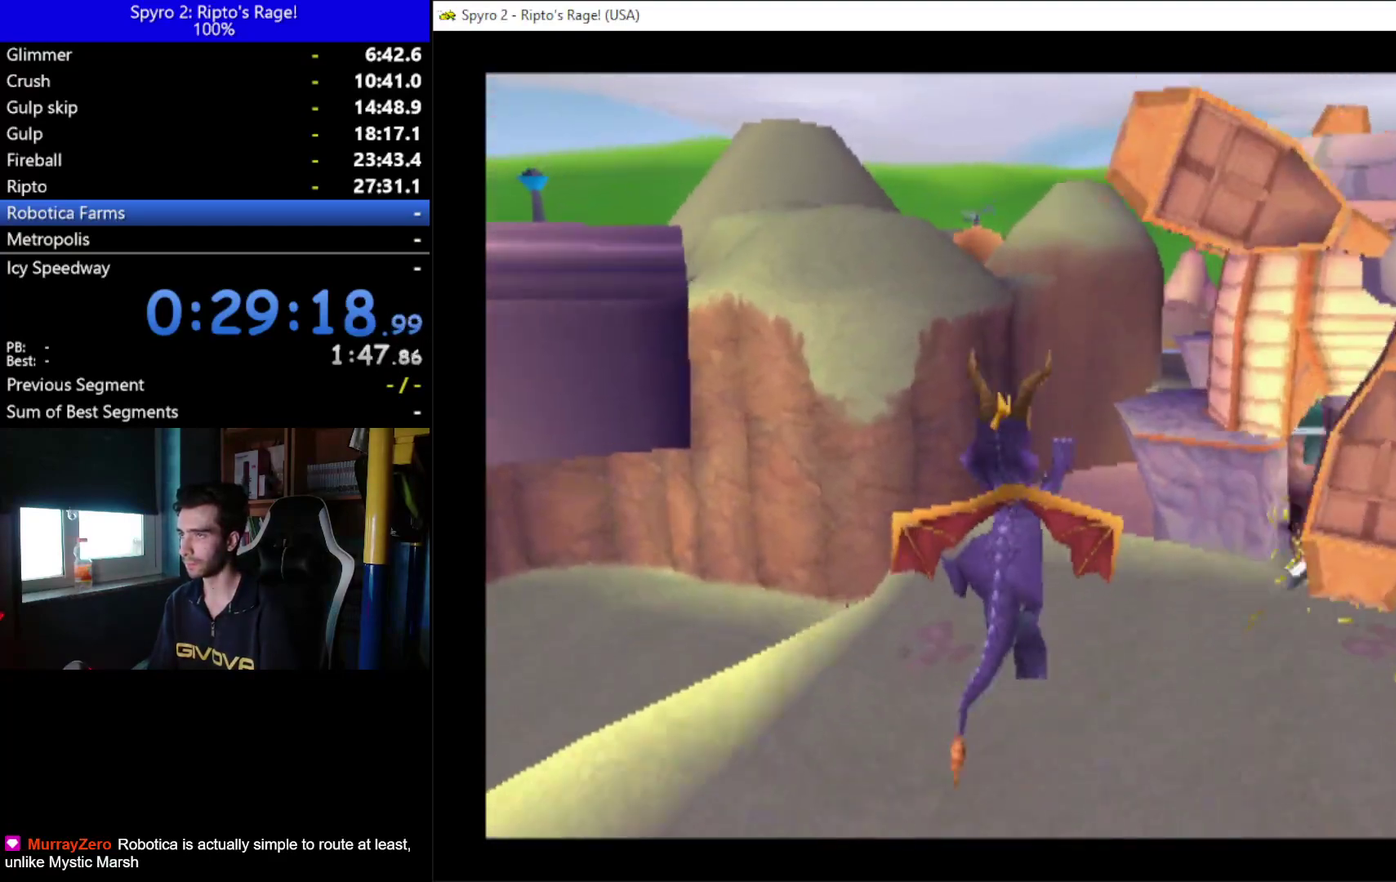
{"buttons": [], "left_stick": "center", "right_stick": "center", "events": [[167, "A", "up"]]}
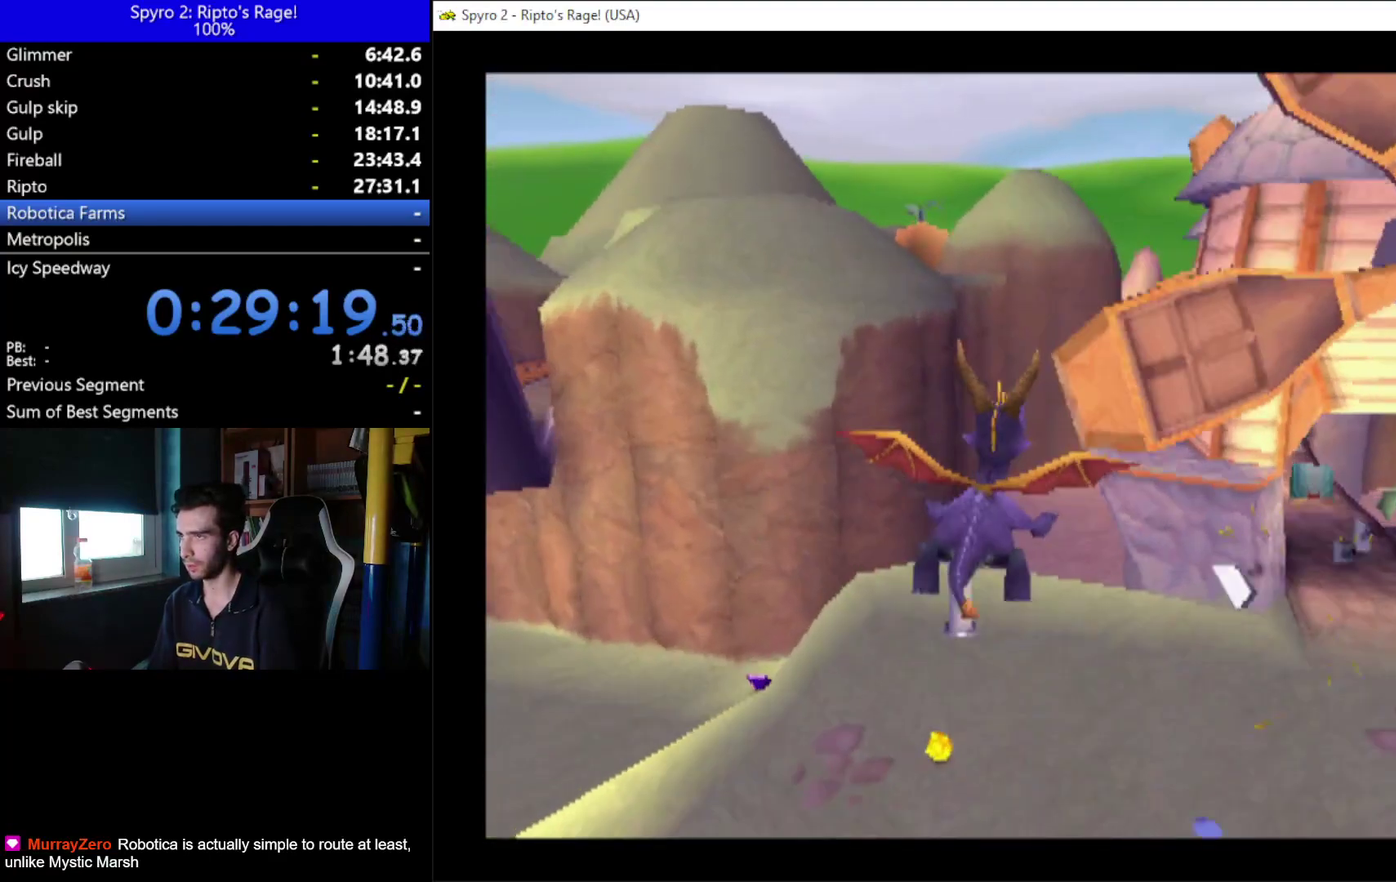
{"buttons": [], "left_stick": "center", "right_stick": "center", "events": [[200, "DPAD_RIGHT", "down"], [267, "DPAD_RIGHT", "up"]]}
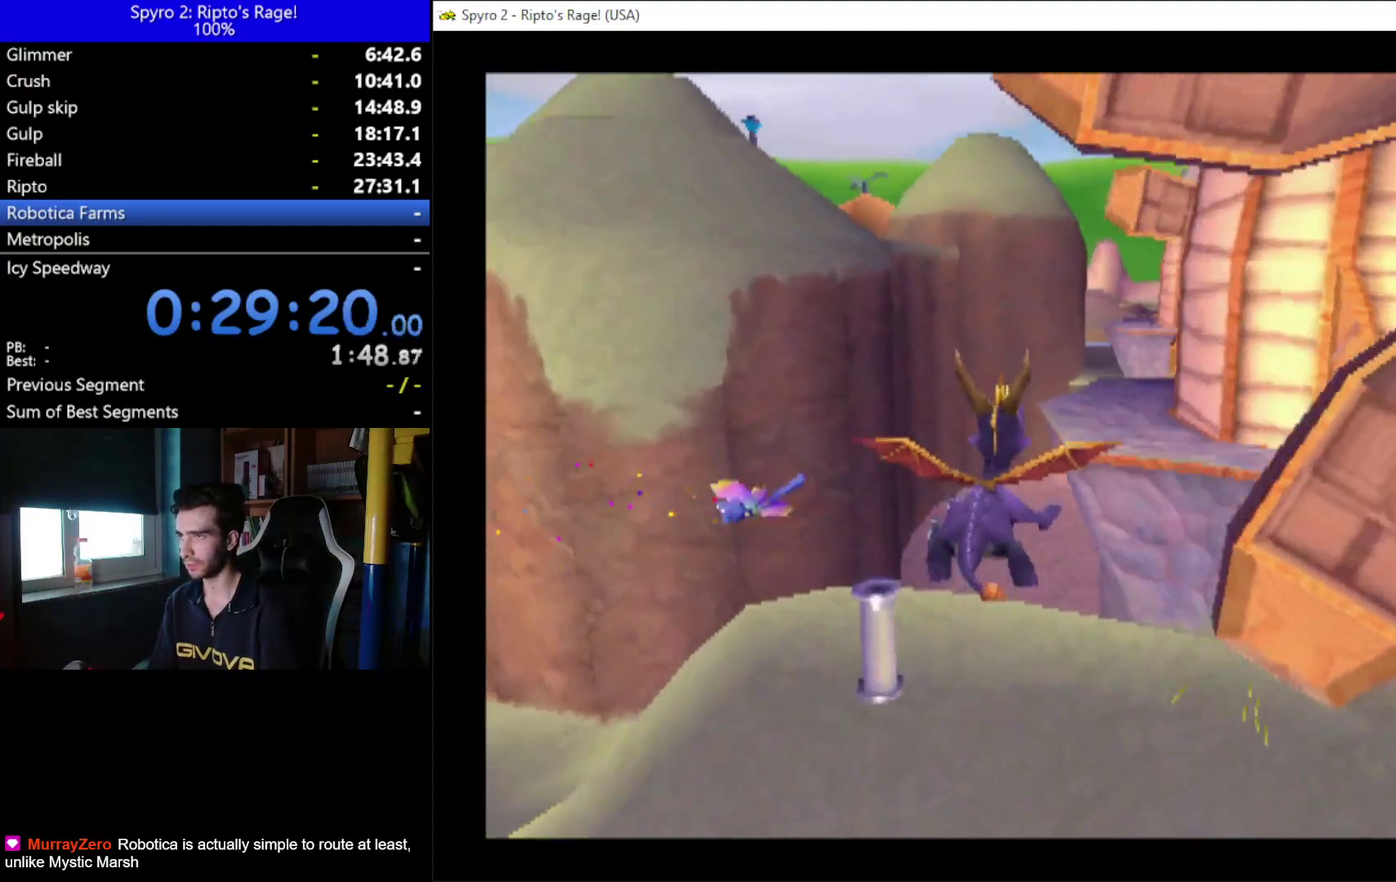
{"buttons": ["DPAD_UP", "DPAD_RIGHT"], "left_stick": "center", "right_stick": "center", "events": [[200, "DPAD_LEFT", "down"], [300, "DPAD_UP", "down"], [333, "DPAD_LEFT", "up"], [367, "DPAD_RIGHT", "down"]]}
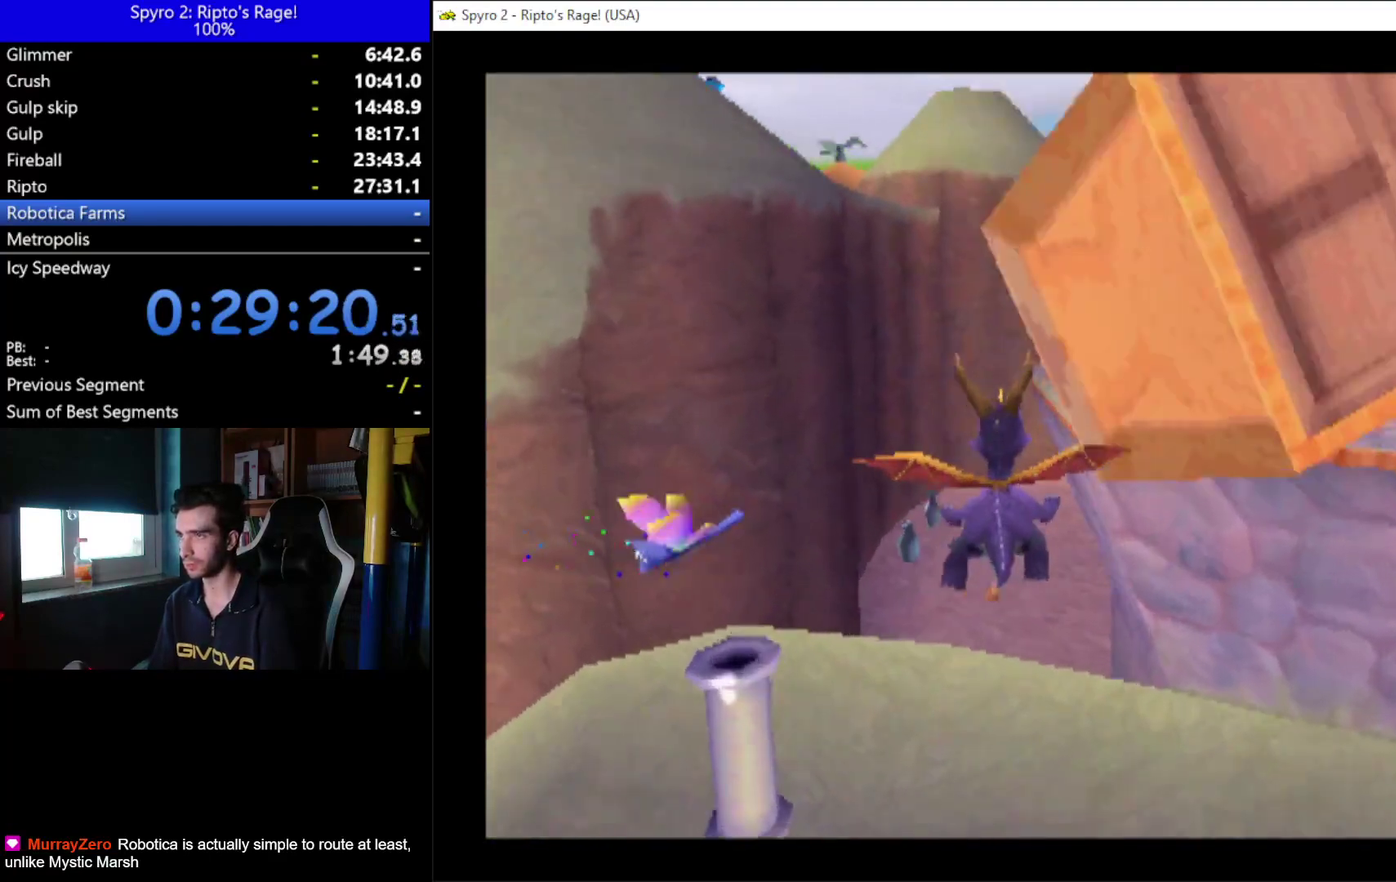
{"buttons": ["DPAD_DOWN", "DPAD_RIGHT"], "left_stick": "center", "right_stick": "center", "events": [[33, "Y", "down"], [367, "DPAD_UP", "up"], [400, "Y", "up"], [433, "DPAD_DOWN", "down"]]}
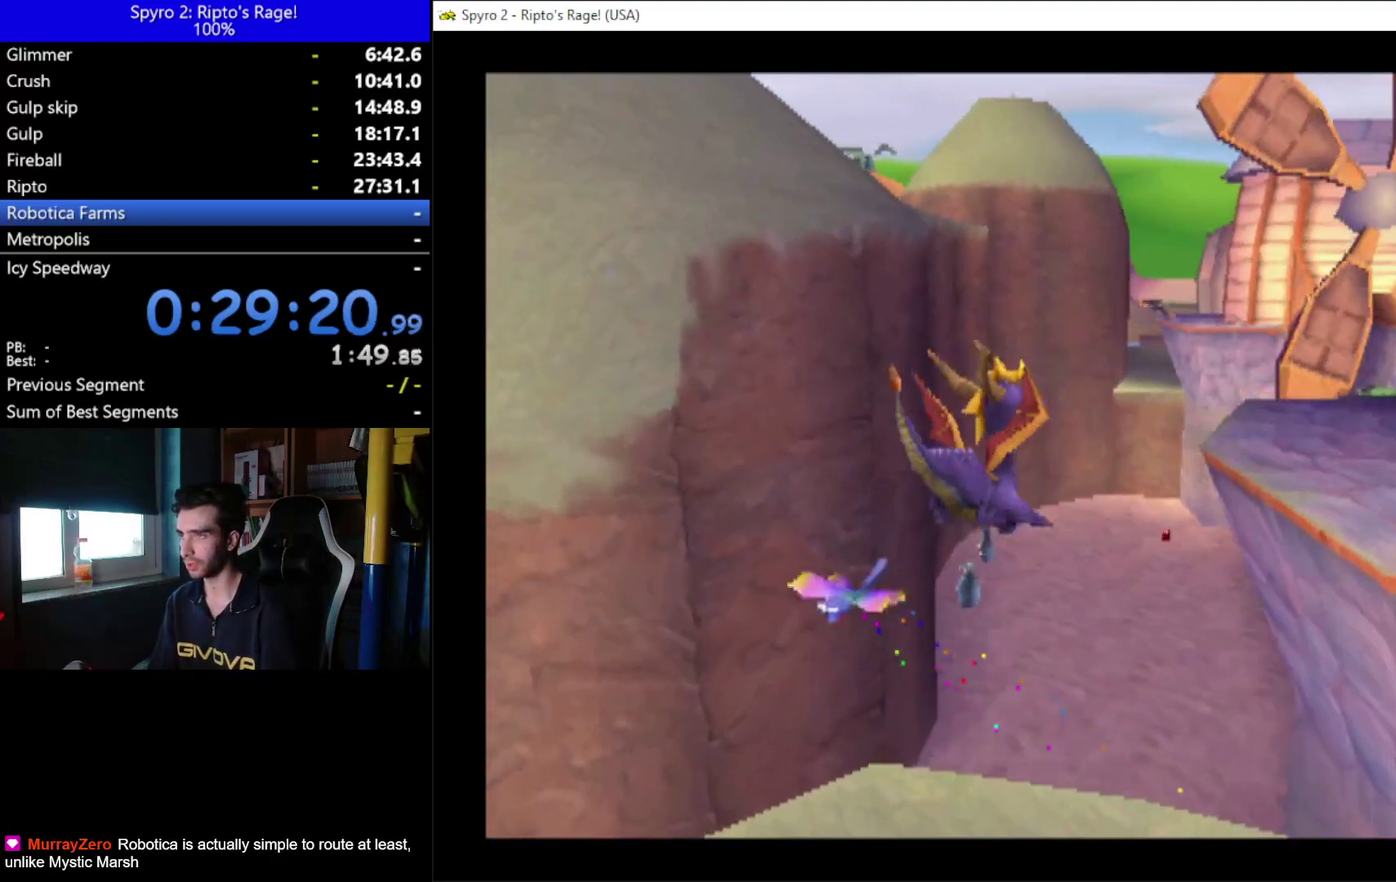
{"buttons": ["DPAD_DOWN", "DPAD_RIGHT"], "left_stick": "center", "right_stick": "center", "events": []}
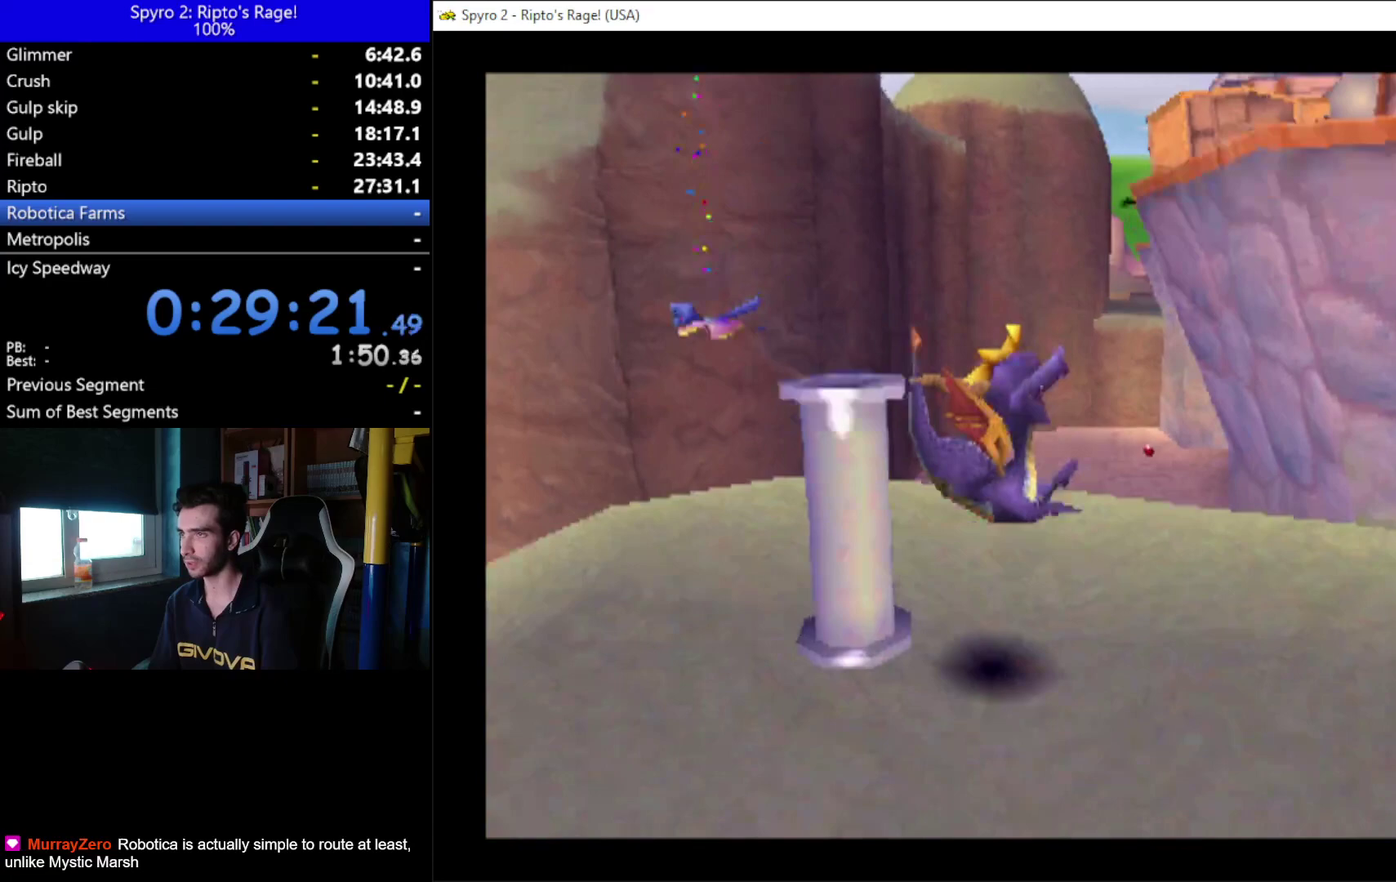
{"buttons": ["R2", "DPAD_RIGHT"], "left_stick": "center", "right_stick": "center", "events": [[33, "DPAD_DOWN", "up"], [500, "R2", "down"]]}
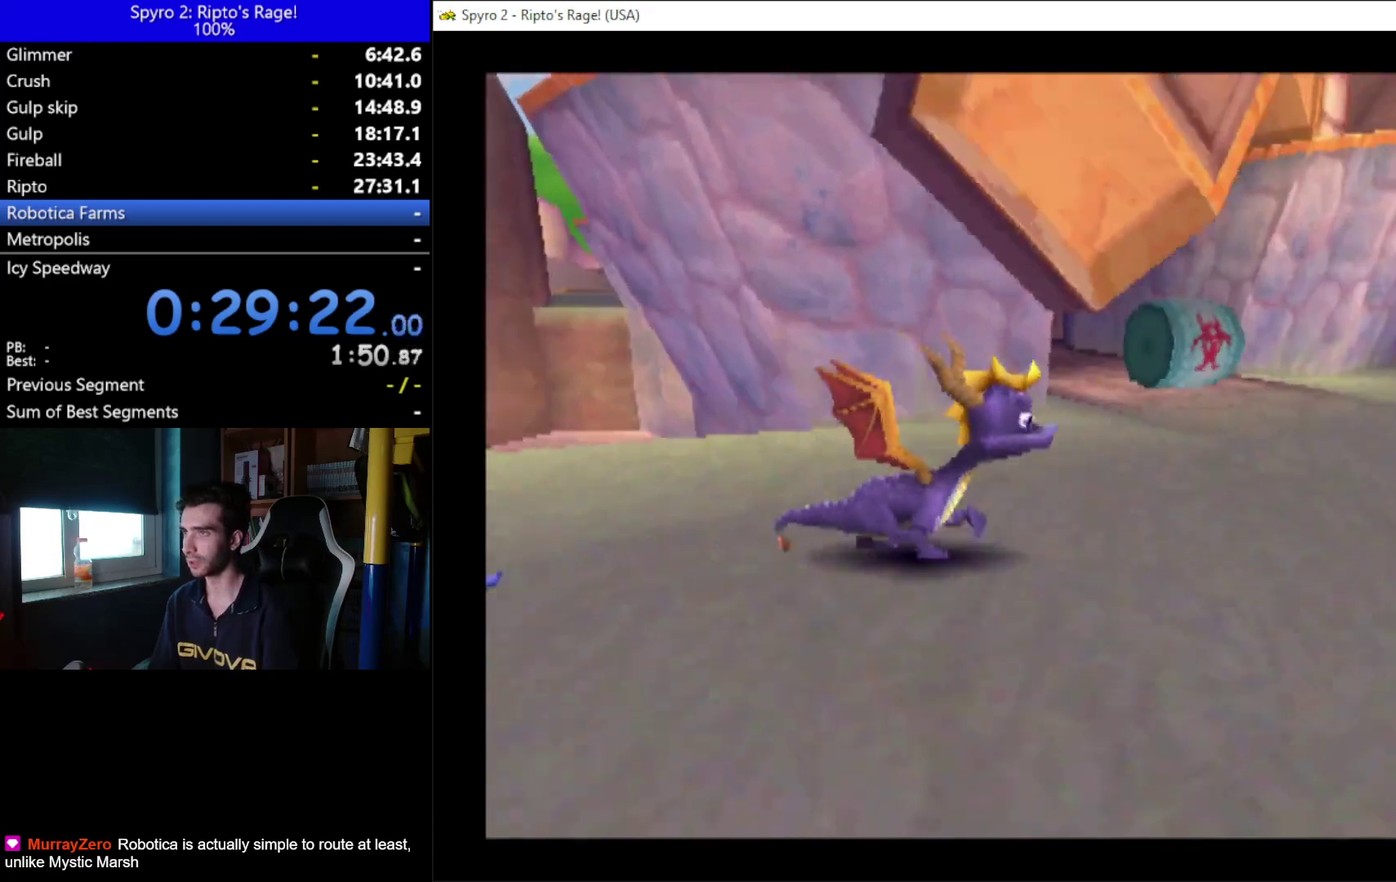
{"buttons": ["DPAD_UP"], "left_stick": "center", "right_stick": "center", "events": [[33, "DPAD_UP", "down"], [233, "DPAD_RIGHT", "up"], [500, "R2", "up"]]}
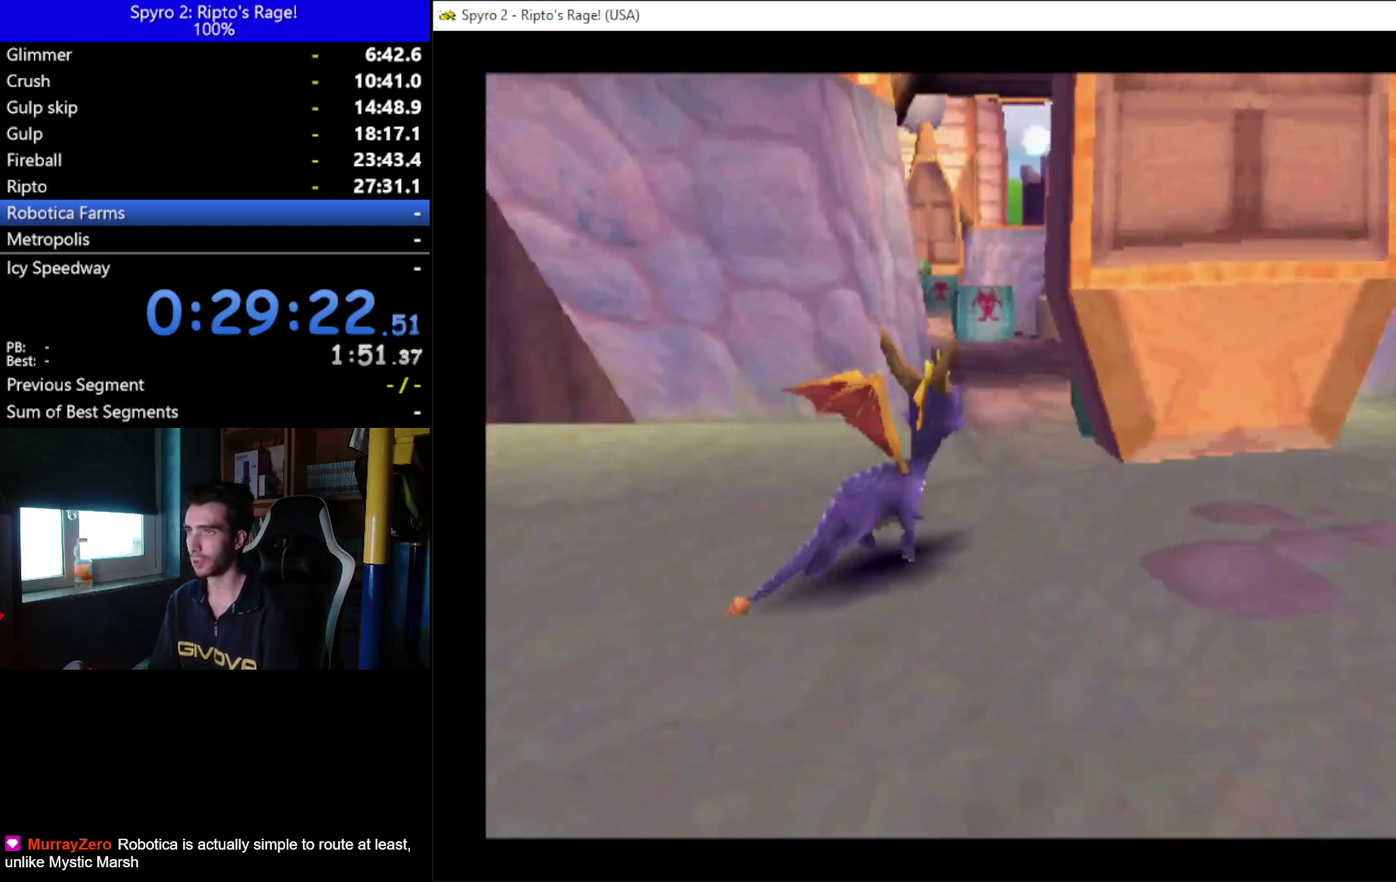
{"buttons": ["DPAD_UP"], "left_stick": "center", "right_stick": "center", "events": [[133, "A", "down"], [267, "A", "up"]]}
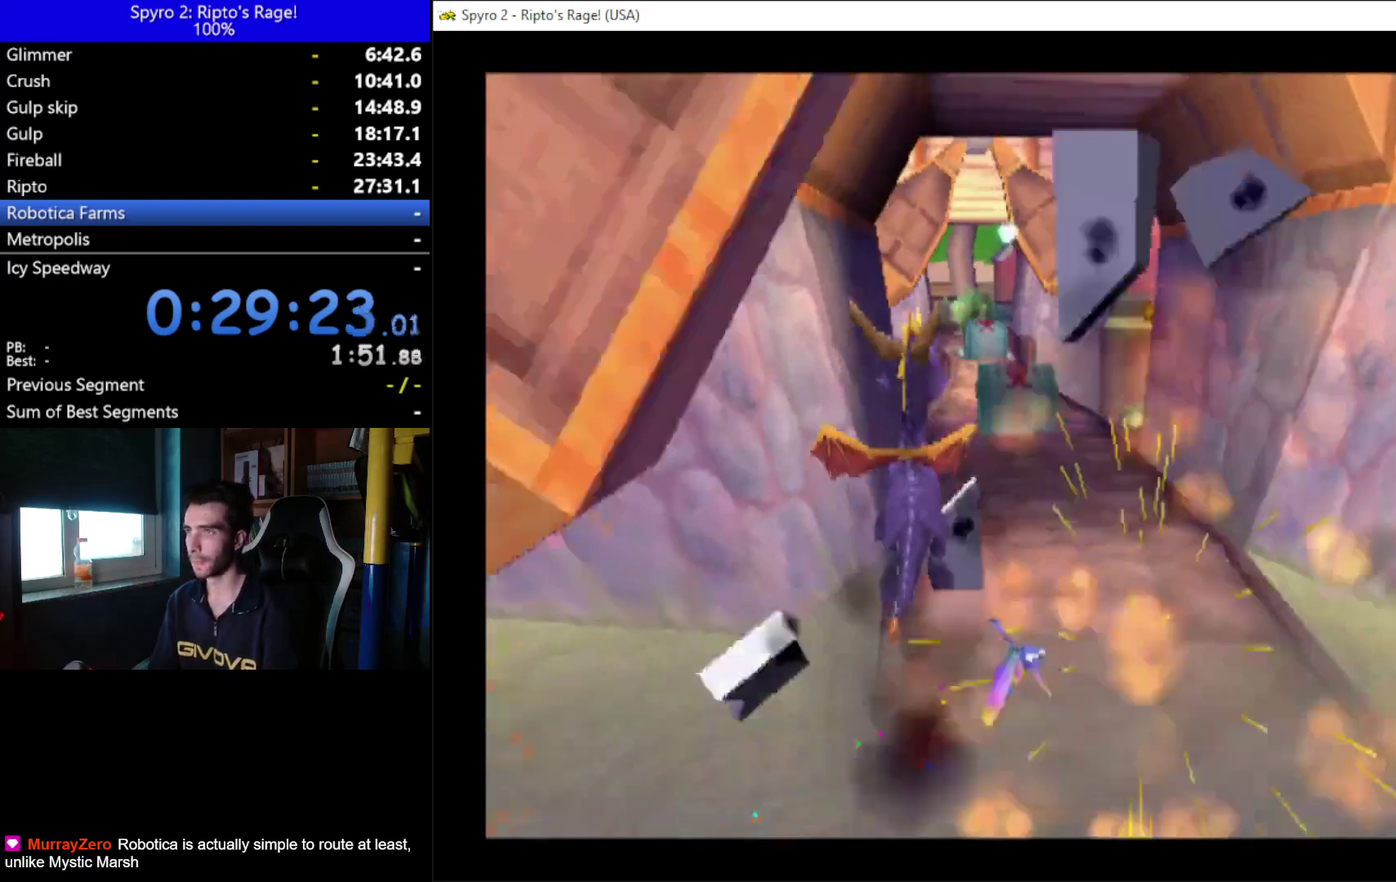
{"buttons": [], "left_stick": "center", "right_stick": "center", "events": [[367, "DPAD_UP", "up"]]}
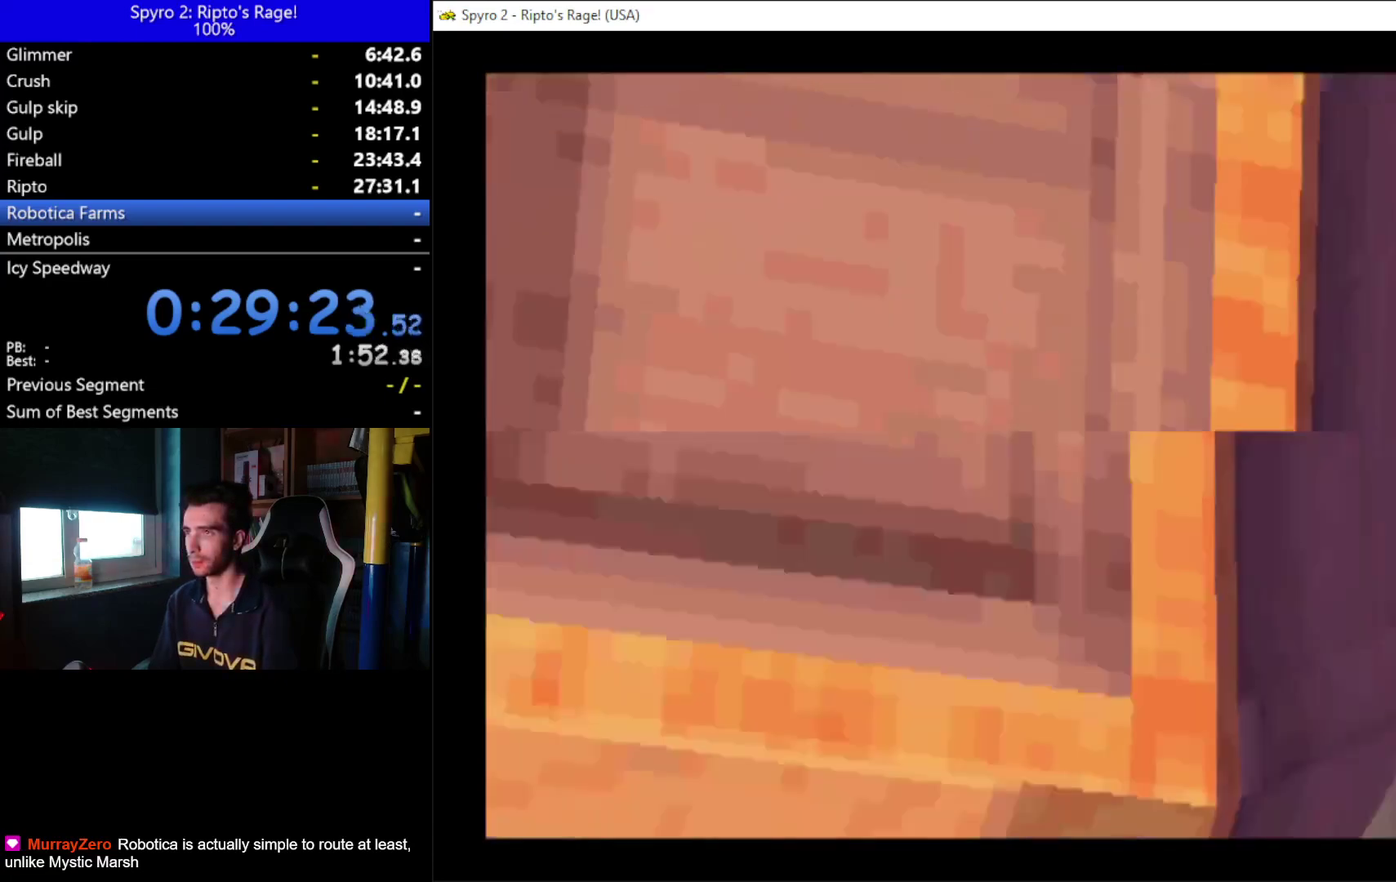
{"buttons": [], "left_stick": "center", "right_stick": "center", "events": [[33, "A", "down"], [133, "A", "up"], [267, "A", "down"], [400, "A", "up"]]}
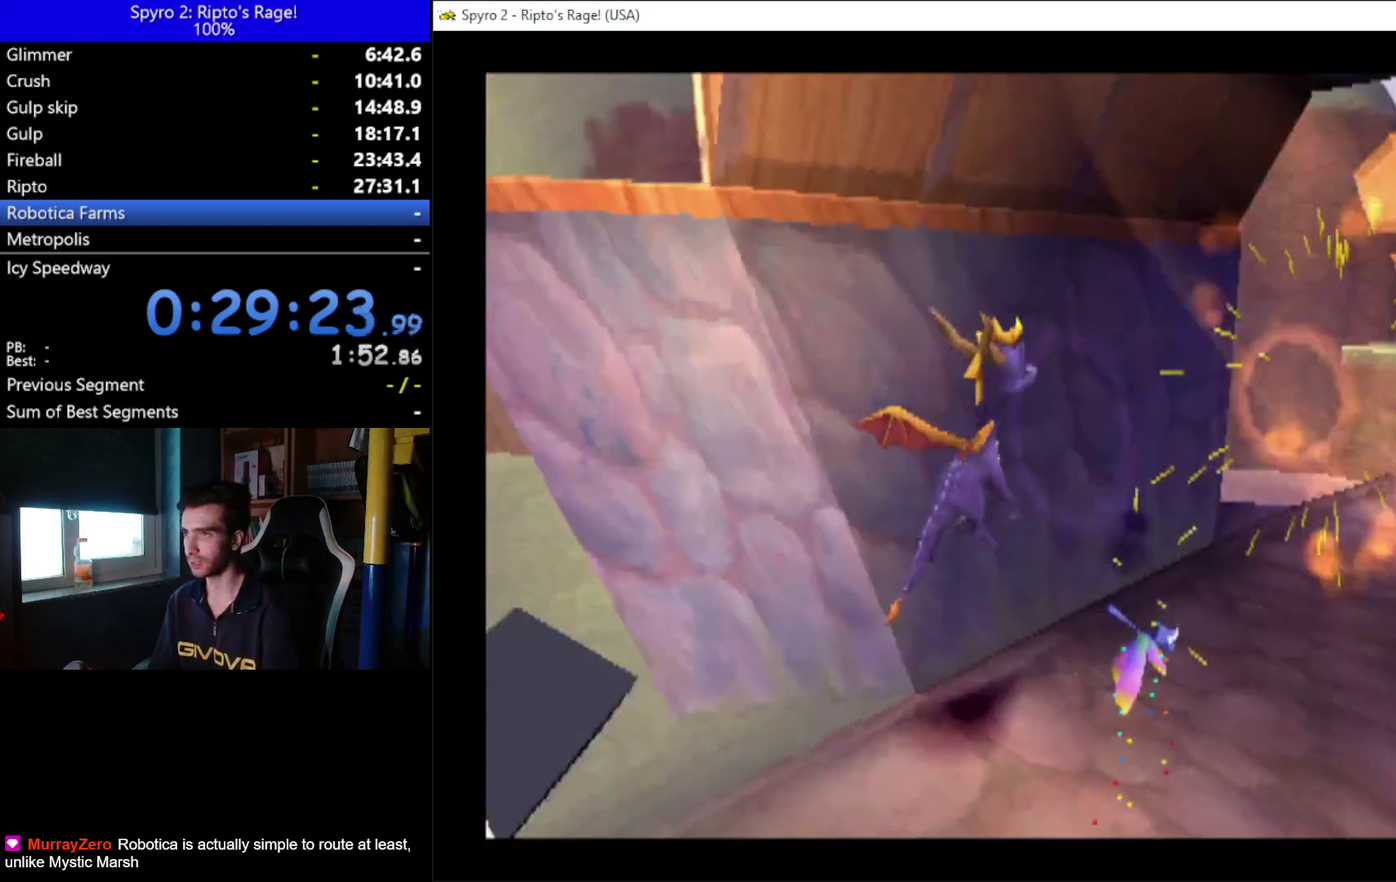
{"buttons": [], "left_stick": "center", "right_stick": "center", "events": [[200, "DPAD_RIGHT", "down"], [300, "DPAD_RIGHT", "up"], [333, "B", "down"], [467, "B", "up"]]}
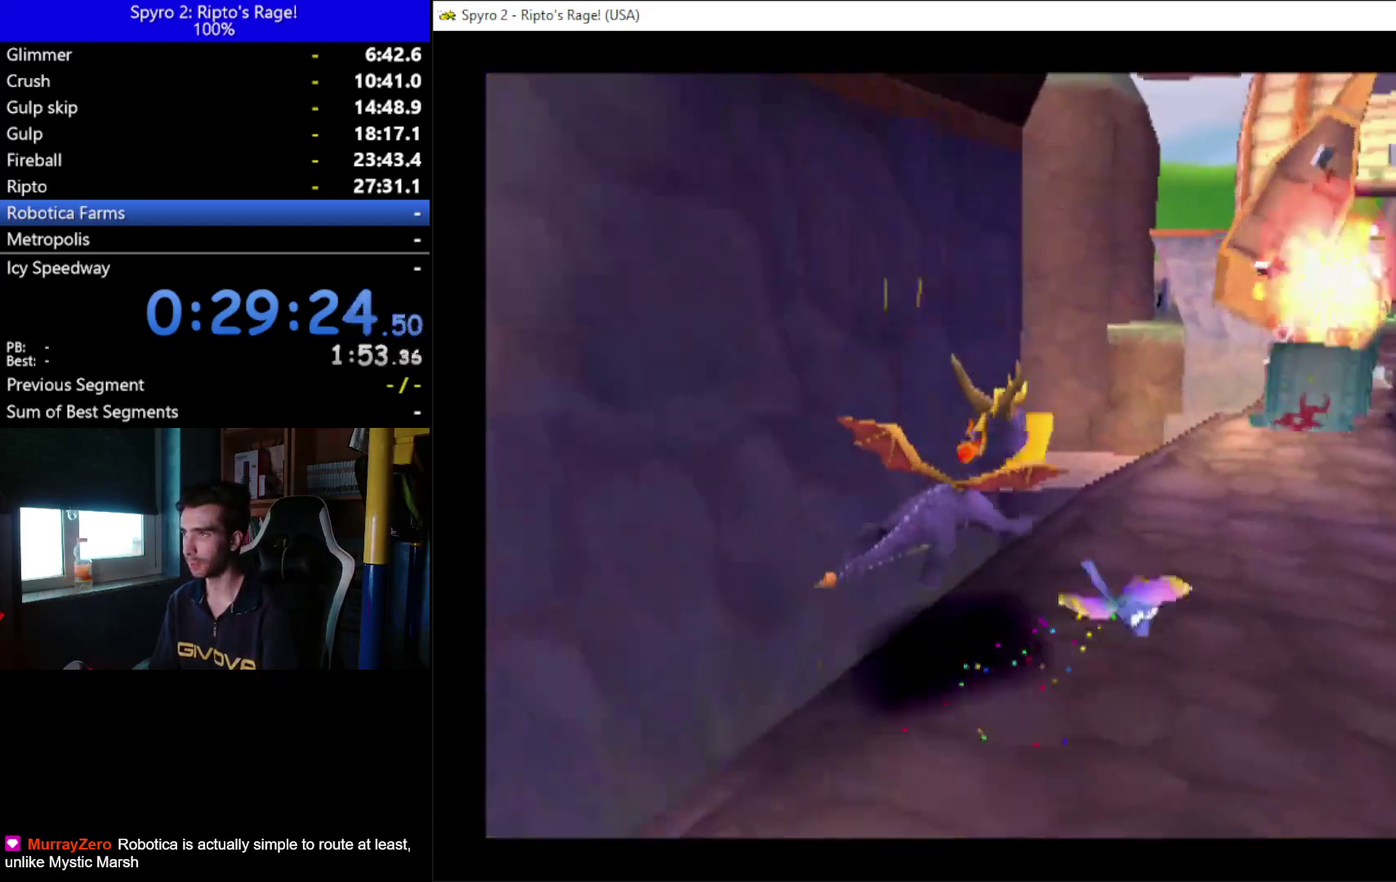
{"buttons": [], "left_stick": "center", "right_stick": "center", "events": [[200, "DPAD_DOWN", "down"], [300, "DPAD_DOWN", "up"]]}
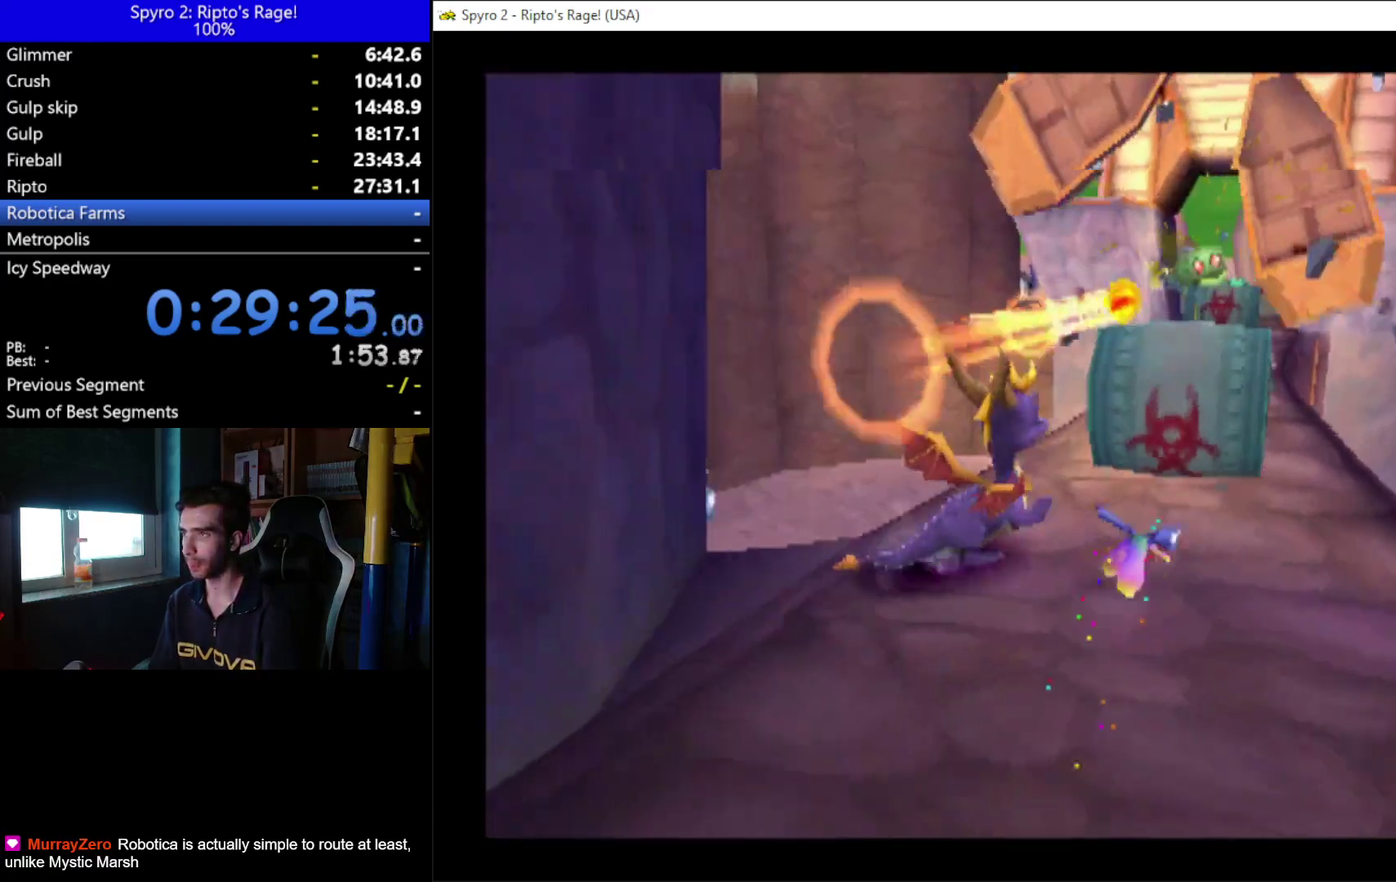
{"buttons": [], "left_stick": "center", "right_stick": "center", "events": [[133, "A", "down"], [400, "A", "up"]]}
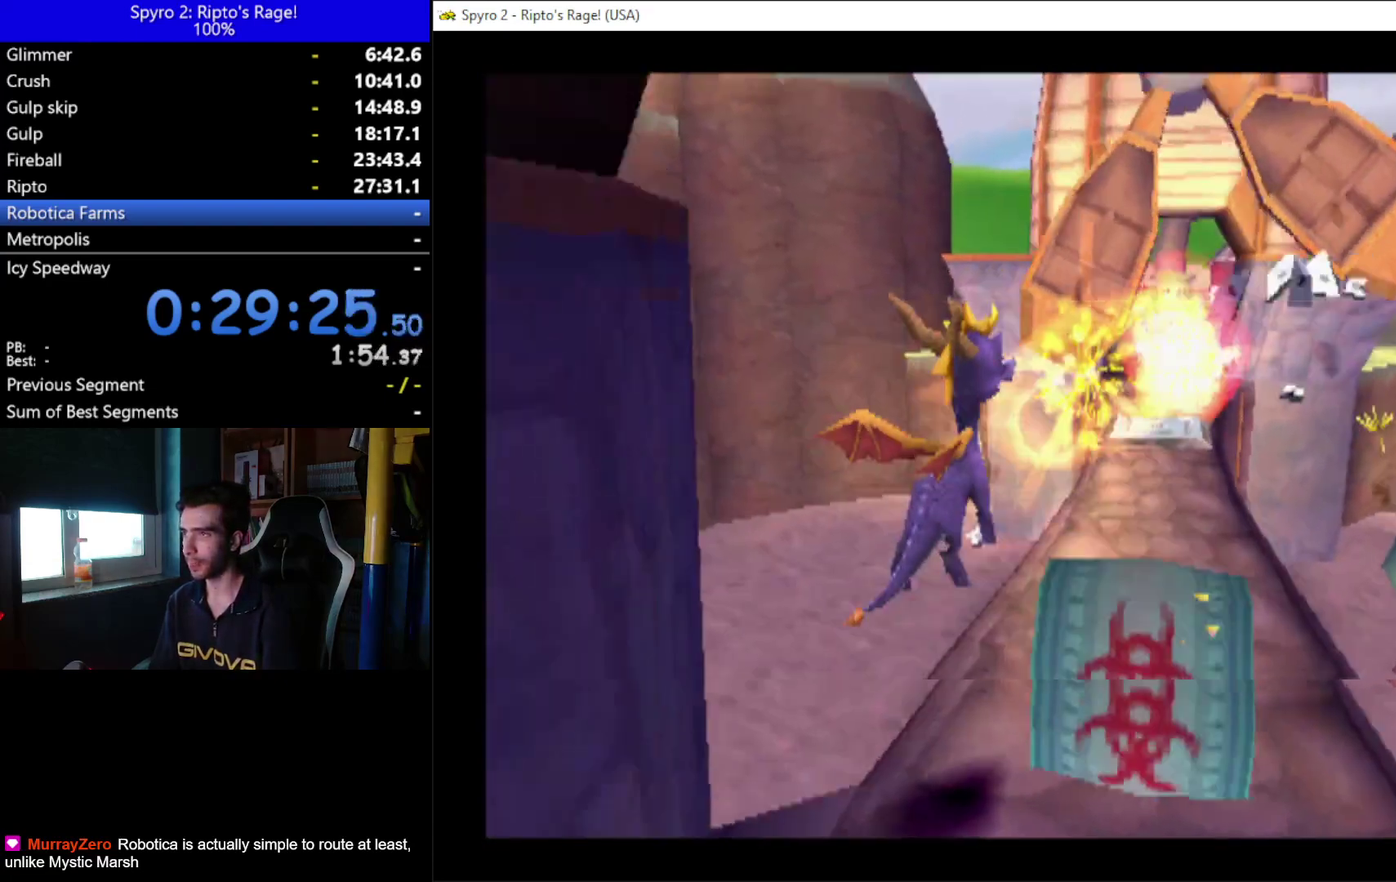
{"buttons": ["DPAD_DOWN"], "left_stick": "center", "right_stick": "center", "events": [[167, "DPAD_RIGHT", "down"], [267, "DPAD_RIGHT", "up"], [500, "DPAD_DOWN", "down"]]}
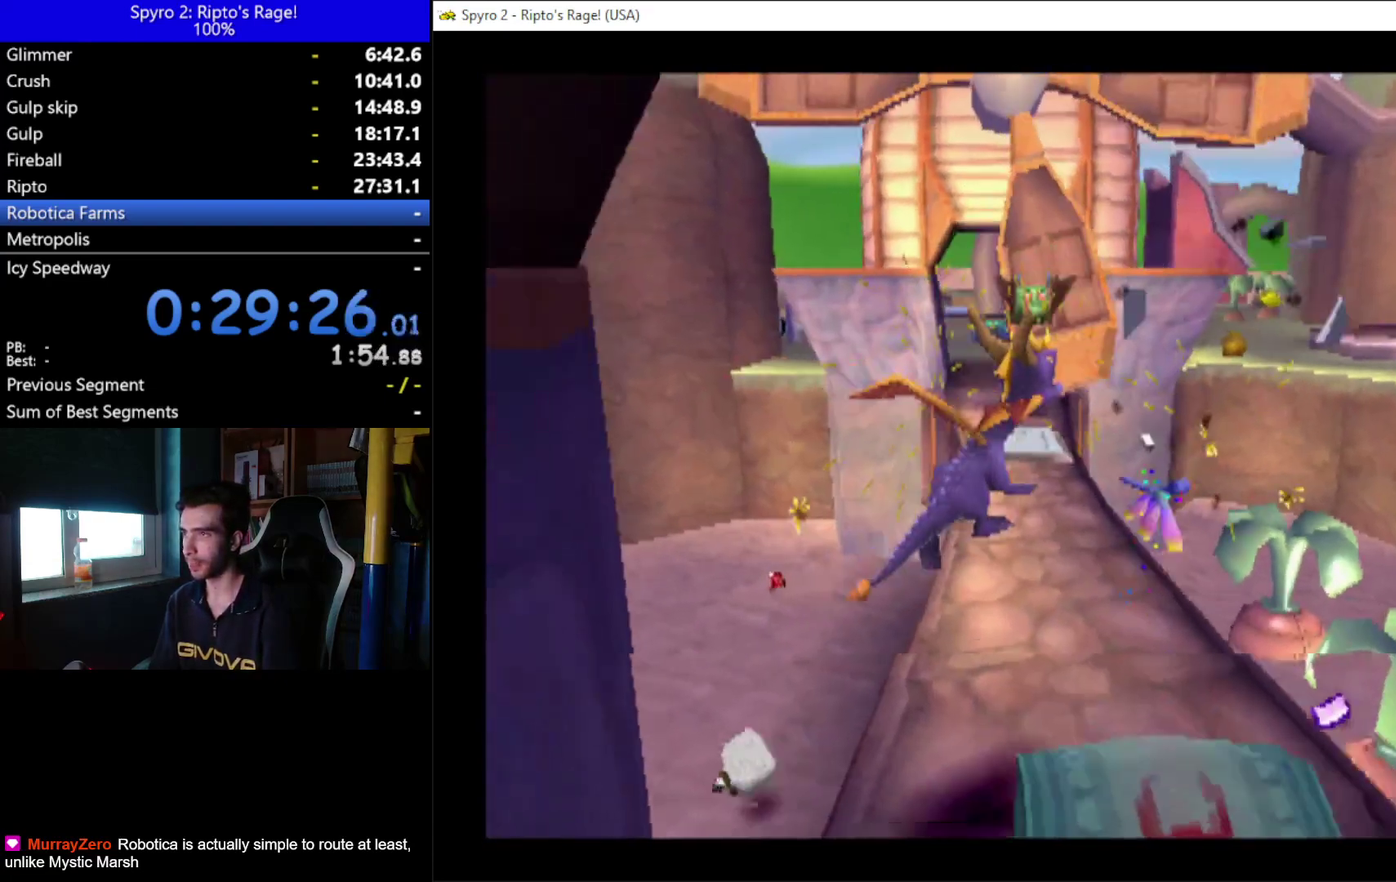
{"buttons": ["X", "DPAD_DOWN"], "left_stick": "center", "right_stick": "center", "events": [[433, "X", "down"]]}
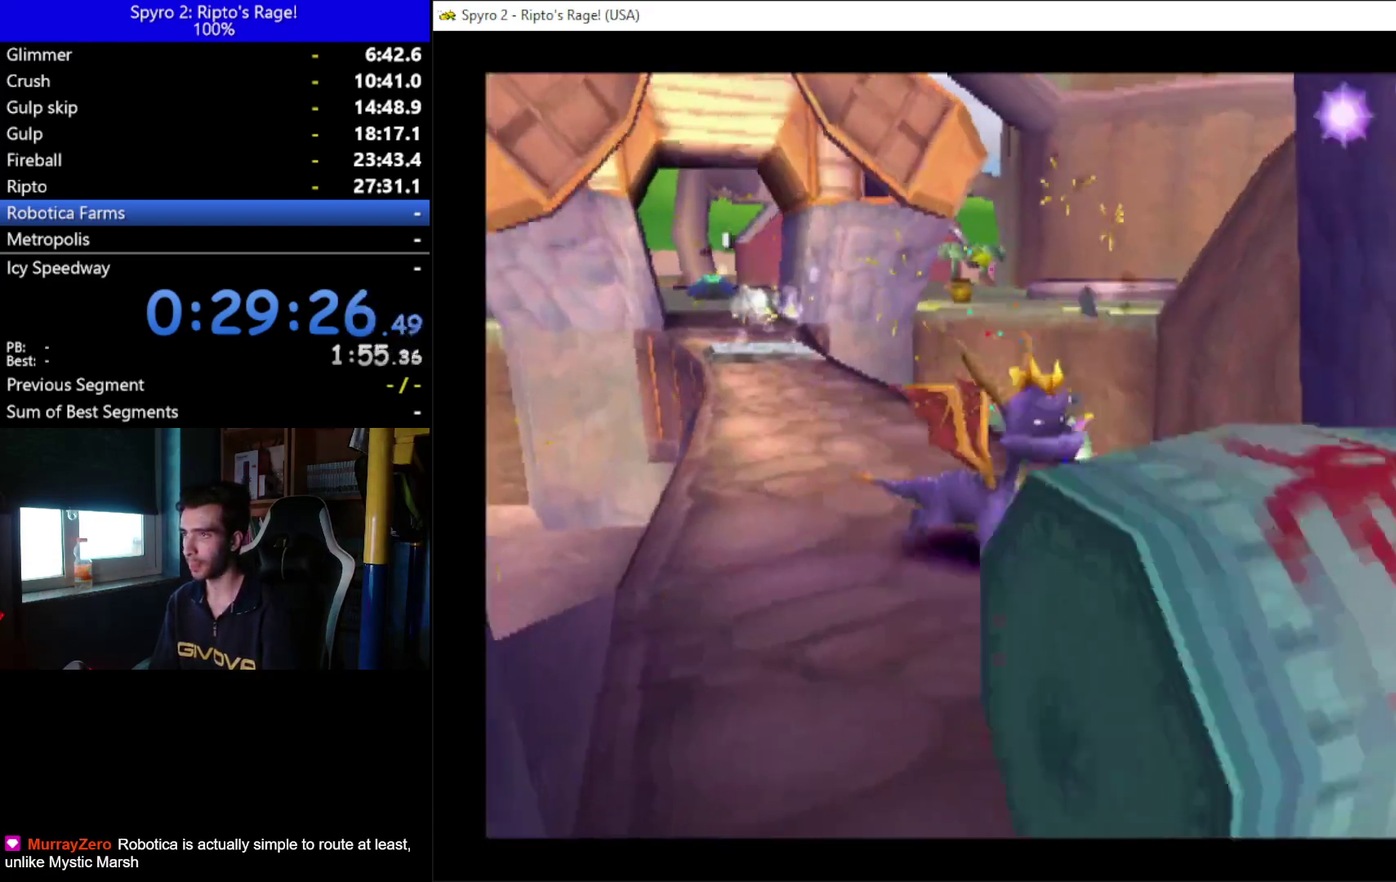
{"buttons": [], "left_stick": "center", "right_stick": "center", "events": [[100, "DPAD_DOWN", "up"], [133, "X", "up"]]}
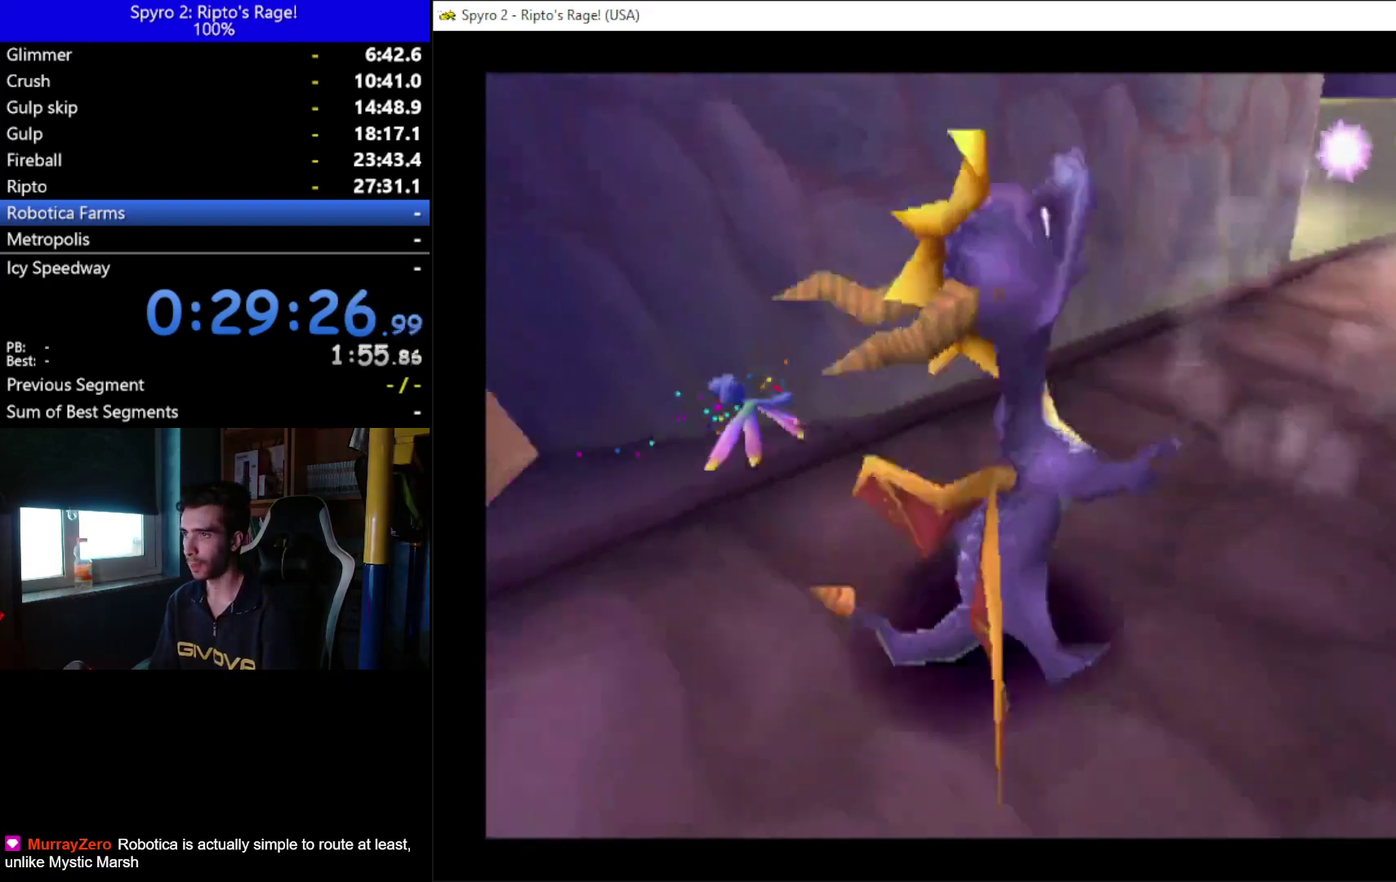
{"buttons": ["X"], "left_stick": "center", "right_stick": "center", "events": [[67, "DPAD_RIGHT", "down"], [133, "DPAD_UP", "down"], [300, "X", "down"], [433, "DPAD_RIGHT", "up"], [467, "DPAD_UP", "up"]]}